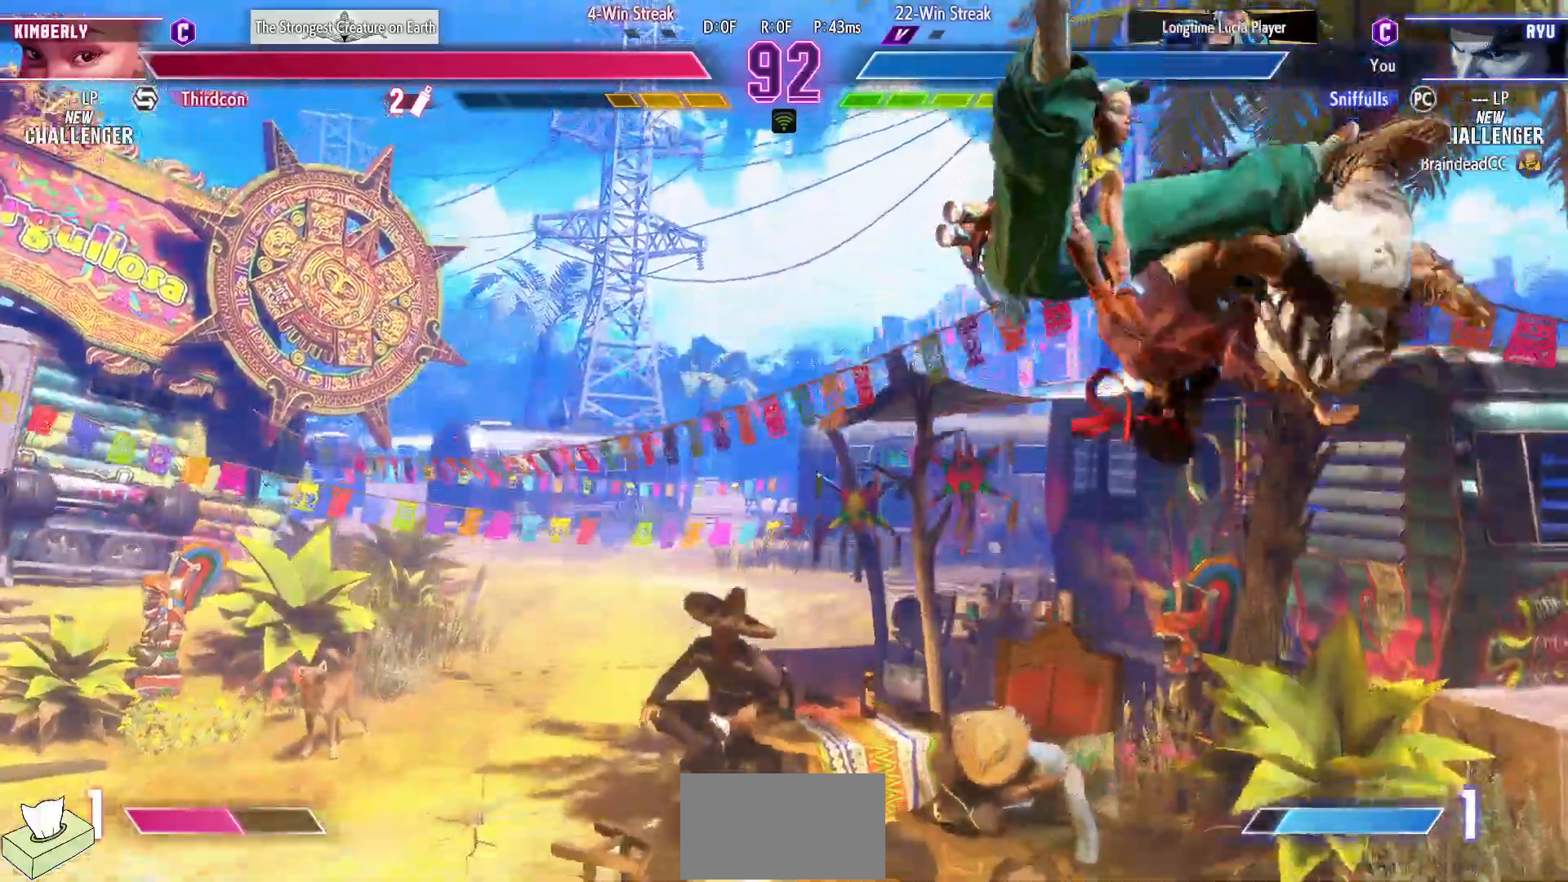
Gameplay with a controller (arcade stick); each line is a JSON object with the inputs held at the frame after it (dt_ms = milliseconds from this image to that frame). "events" lists button and stick changes between this image and that frame as [ms after this image, input, new state], when the widget could be followed in between. Not read: HP L3 LP MP R3.
{"dt_ms": 500, "buttons": ["DPAD_LEFT"], "events": [[83, "CROSS", "up"], [217, "DPAD_LEFT", "down"]]}
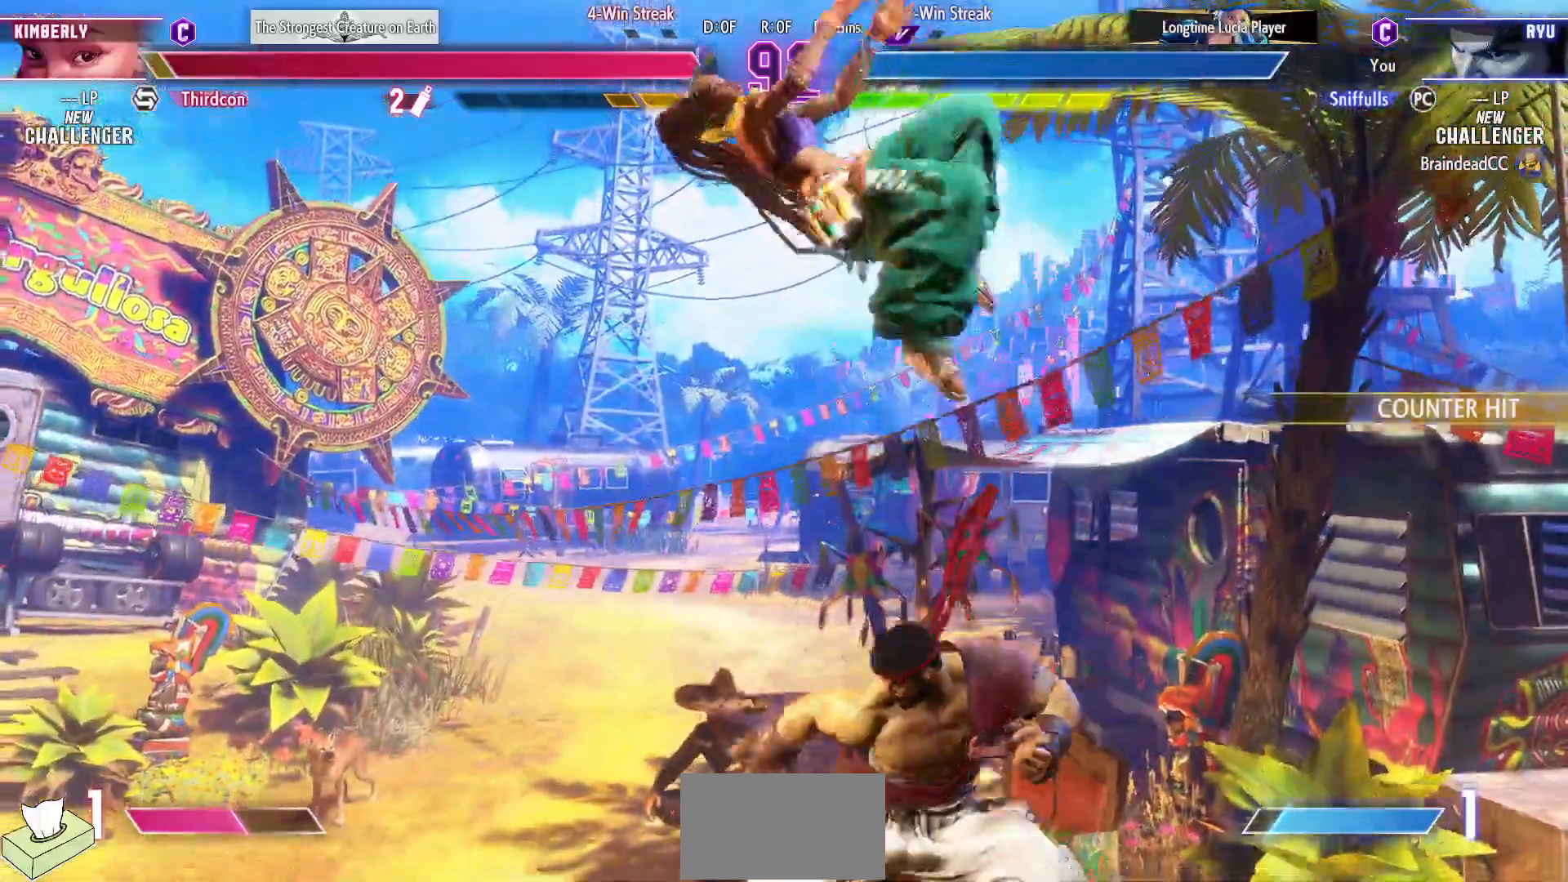
{"dt_ms": 500, "buttons": [], "events": [[83, "DPAD_UP", "down"], [300, "DPAD_LEFT", "up"], [300, "DPAD_UP", "up"]]}
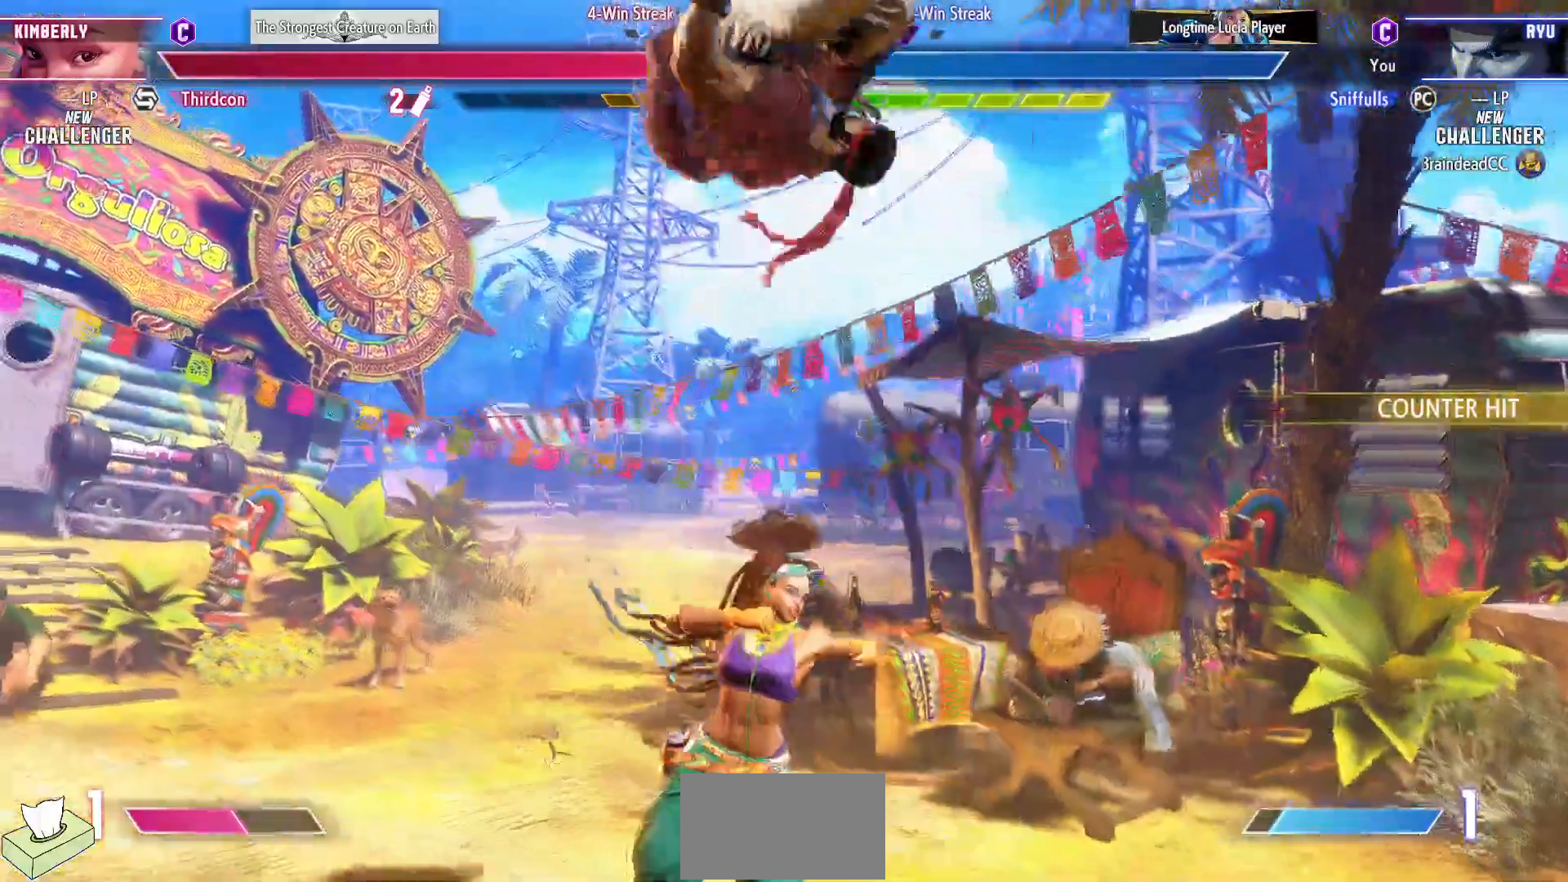
{"dt_ms": 500, "buttons": ["DPAD_DOWN", "DPAD_LEFT"], "events": [[133, "CIRCLE", "down"], [200, "DPAD_DOWN", "down"], [217, "DPAD_LEFT", "down"], [267, "CIRCLE", "up"]]}
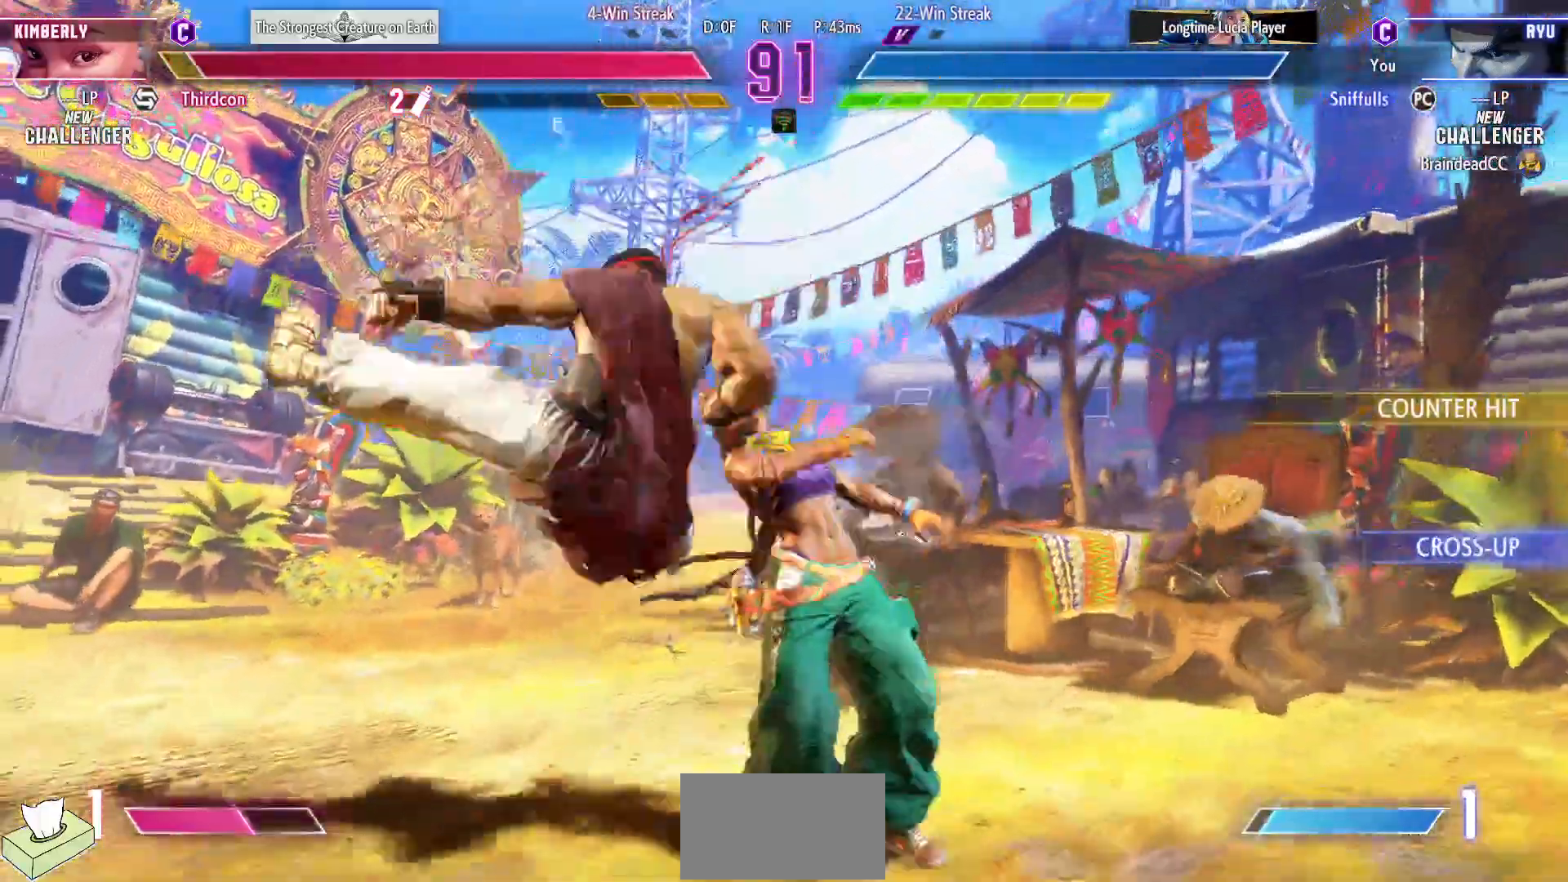
{"dt_ms": 500, "buttons": [], "events": [[100, "TRIANGLE", "down"], [200, "DPAD_LEFT", "up"], [217, "TRIANGLE", "up"], [300, "DPAD_DOWN", "up"], [300, "DPAD_LEFT", "down"], [350, "CIRCLE", "down"], [367, "DPAD_LEFT", "up"], [433, "CIRCLE", "up"]]}
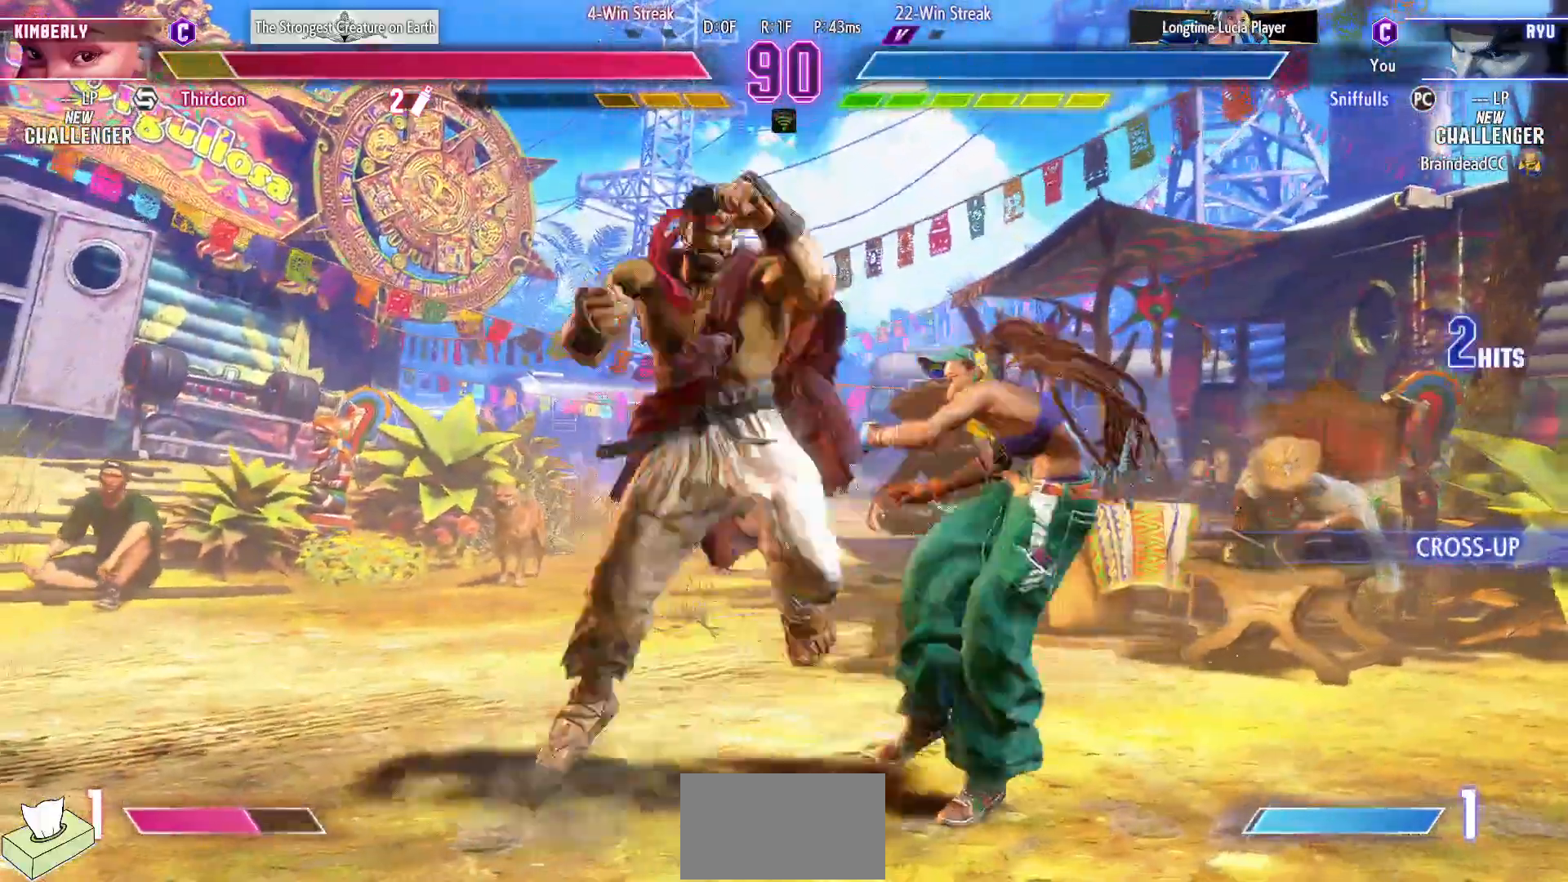
{"dt_ms": 500, "buttons": [], "events": []}
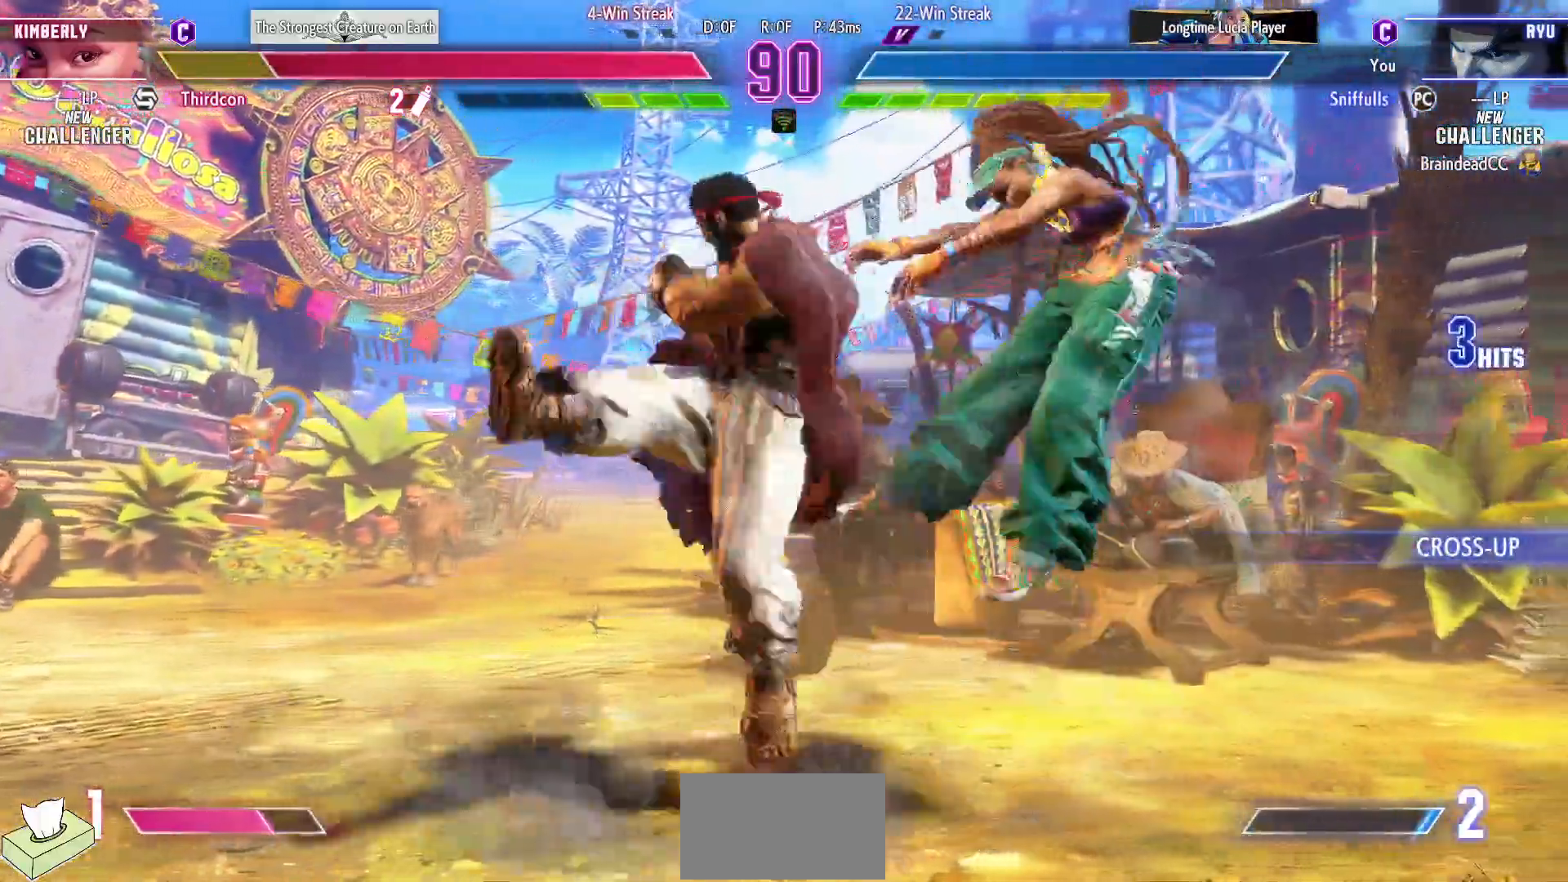
{"dt_ms": 500, "buttons": [], "events": []}
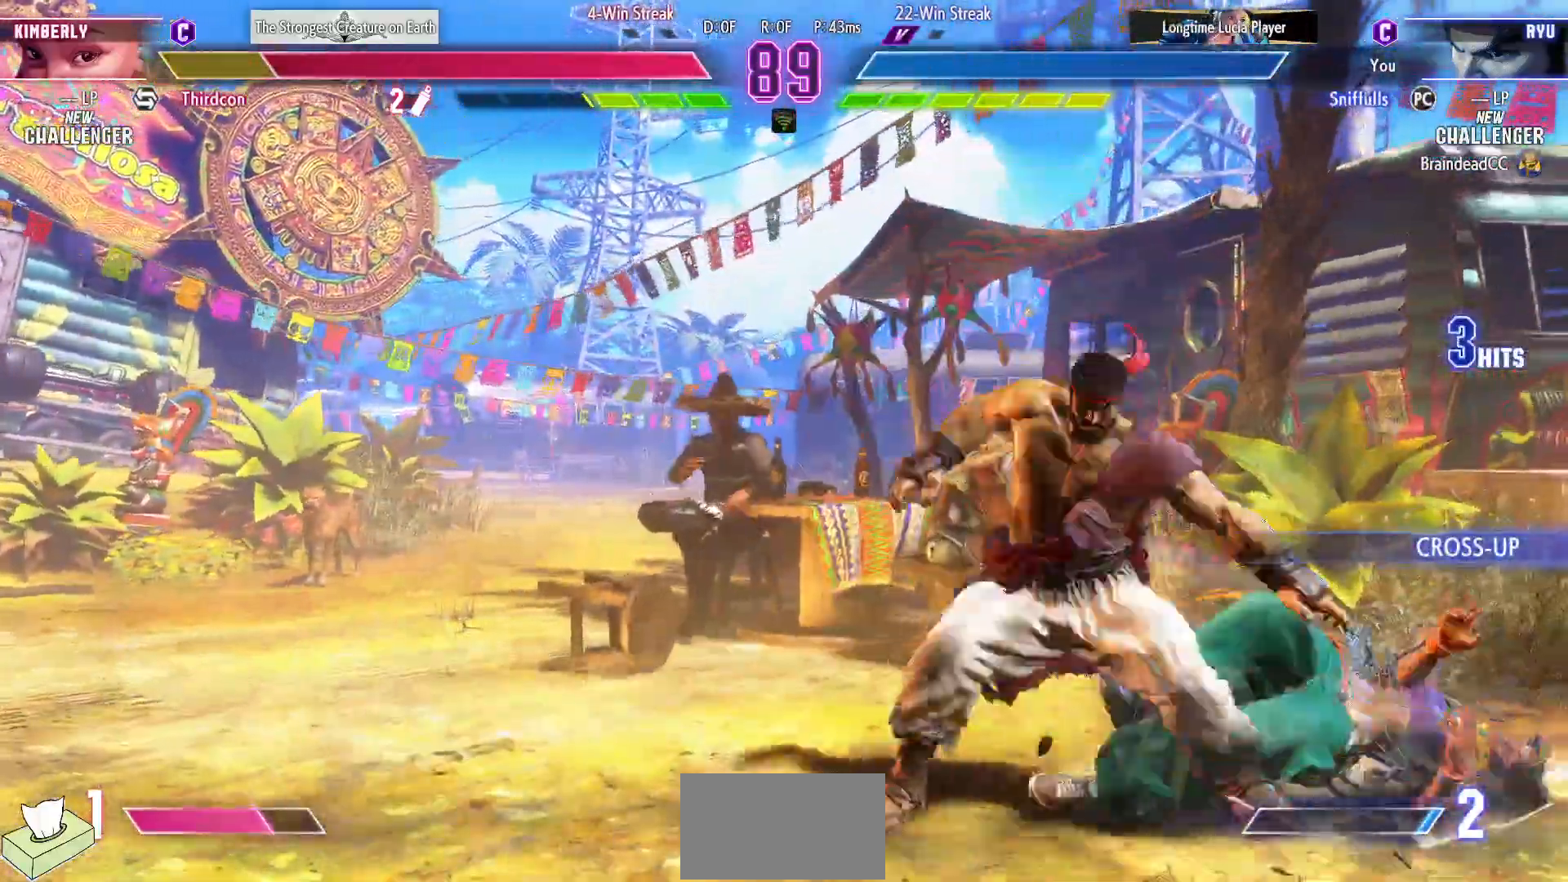
{"dt_ms": 500, "buttons": ["SQUARE", "DPAD_DOWN", "DPAD_LEFT"], "events": [[17, "DPAD_RIGHT", "down"], [67, "DPAD_RIGHT", "up"], [183, "DPAD_RIGHT", "down"], [433, "DPAD_DOWN", "down"], [433, "DPAD_LEFT", "down"], [433, "DPAD_RIGHT", "up"], [483, "SQUARE", "down"]]}
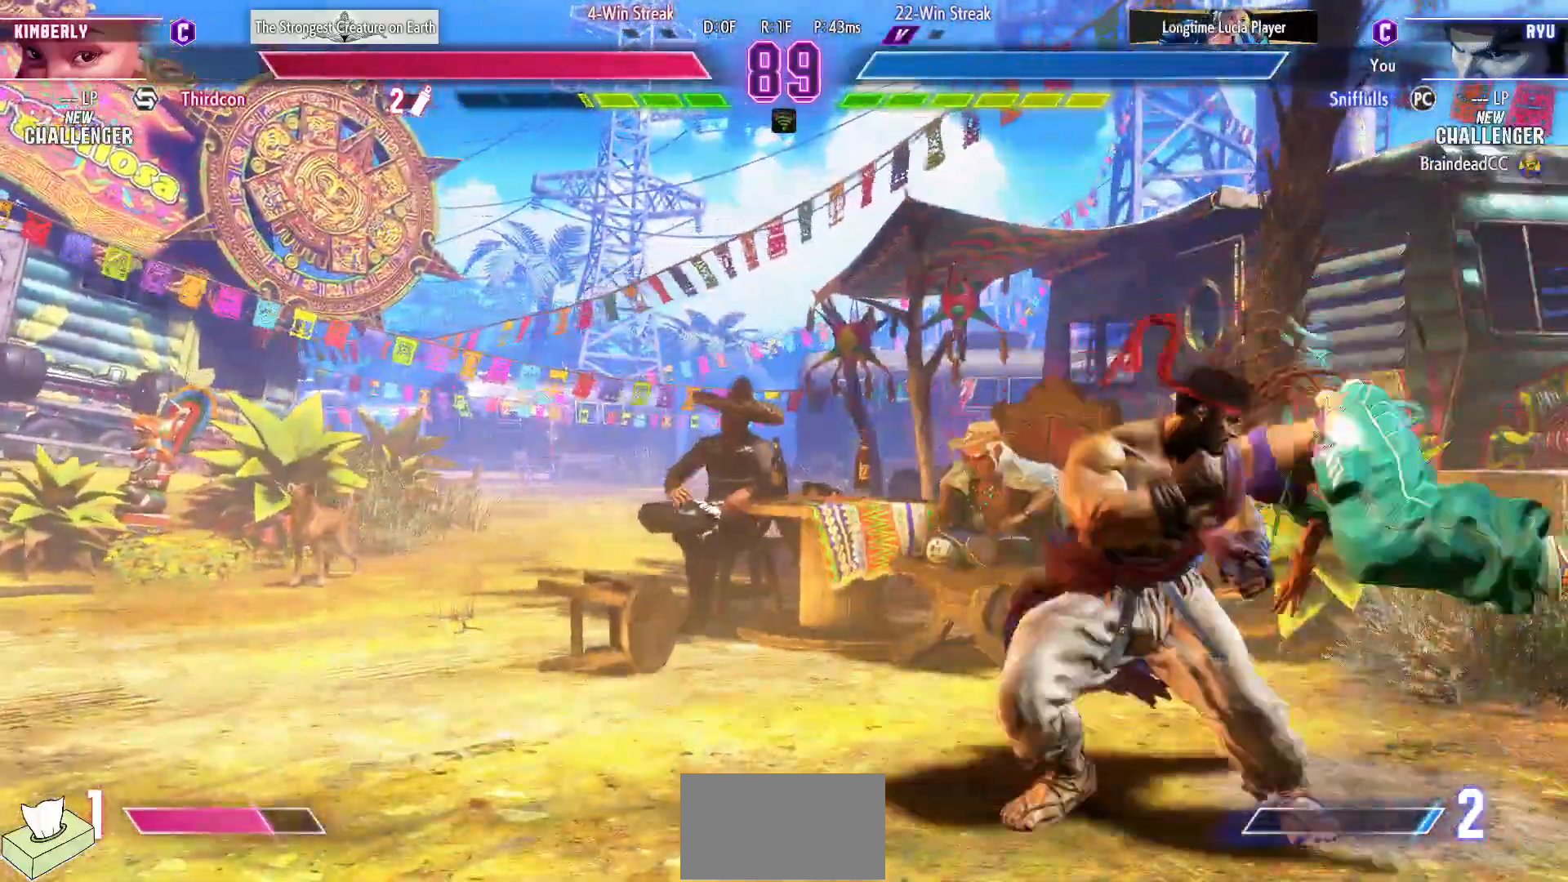
{"dt_ms": 500, "buttons": ["DPAD_DOWN"], "events": [[100, "DPAD_LEFT", "up"], [117, "DPAD_DOWN", "up"], [117, "SQUARE", "up"], [350, "TRIANGLE", "down"], [500, "DPAD_DOWN", "down"], [500, "TRIANGLE", "up"]]}
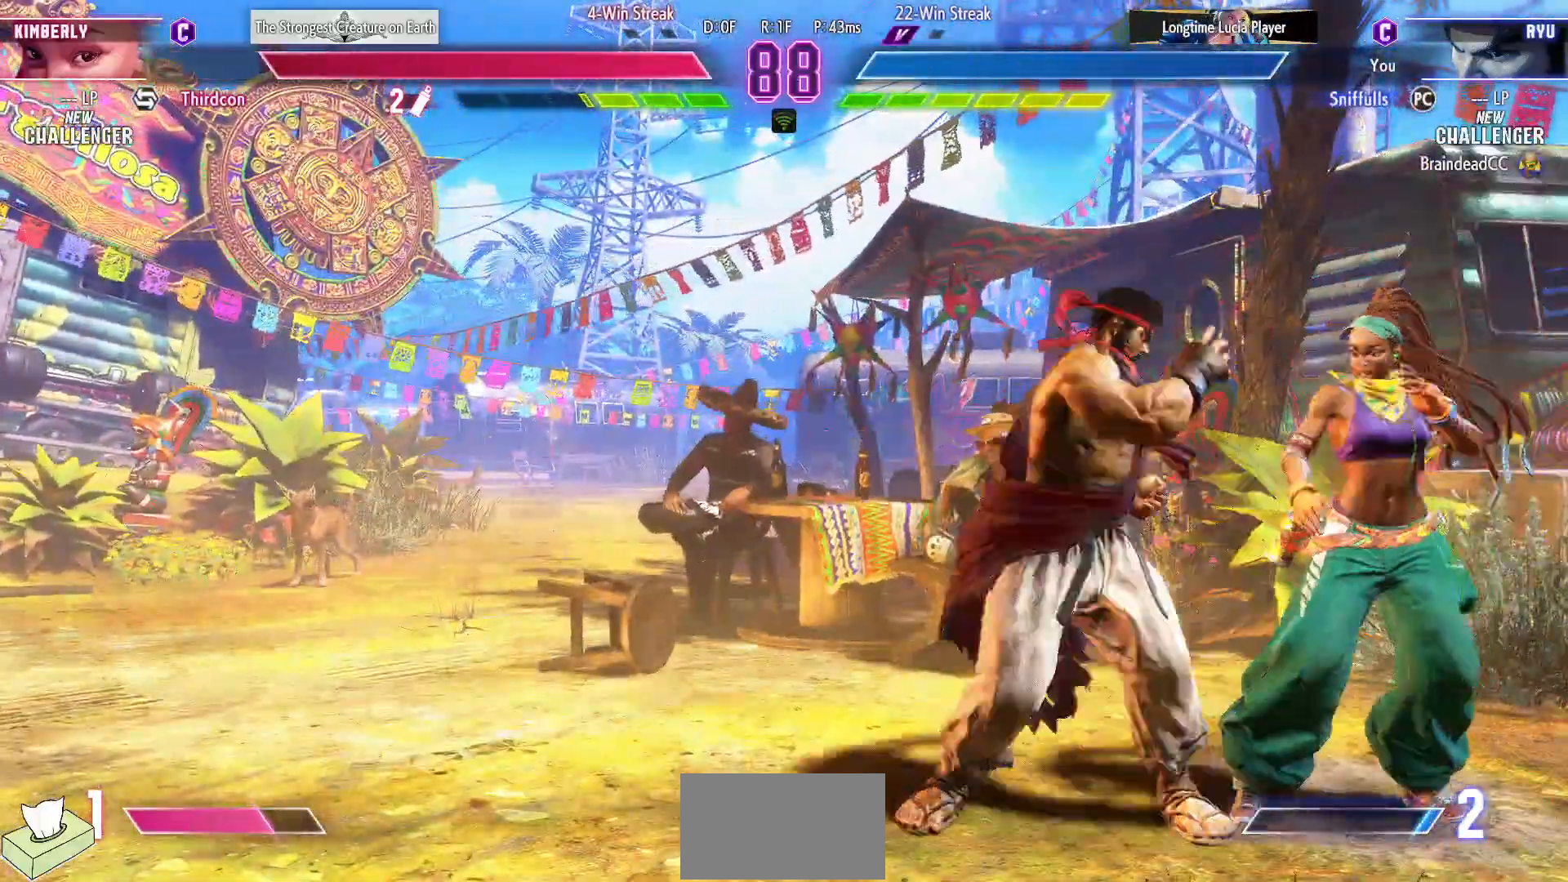
{"dt_ms": 500, "buttons": ["DPAD_DOWN", "DPAD_RIGHT"], "events": [[33, "DPAD_LEFT", "down"], [383, "TRIANGLE", "down"], [417, "DPAD_LEFT", "up"], [467, "TRIANGLE", "up"], [500, "DPAD_RIGHT", "down"]]}
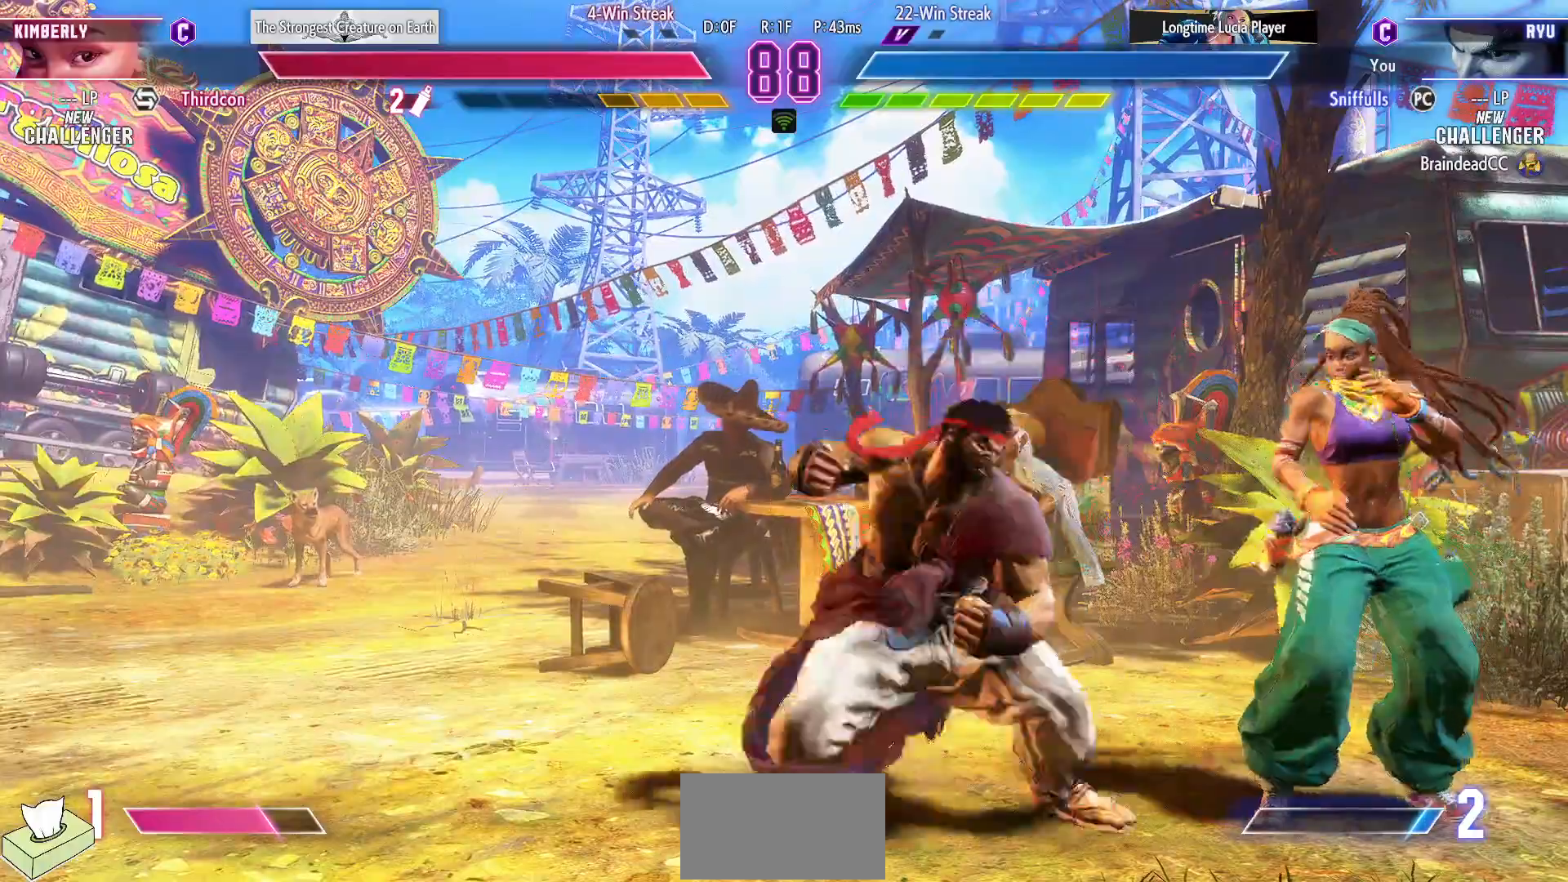
{"dt_ms": 500, "buttons": ["DPAD_DOWN", "DPAD_LEFT"], "events": [[50, "DPAD_DOWN", "up"], [117, "DPAD_RIGHT", "up"], [117, "R1", "down"], [217, "R1", "up"], [333, "DPAD_DOWN", "down"], [333, "DPAD_LEFT", "down"]]}
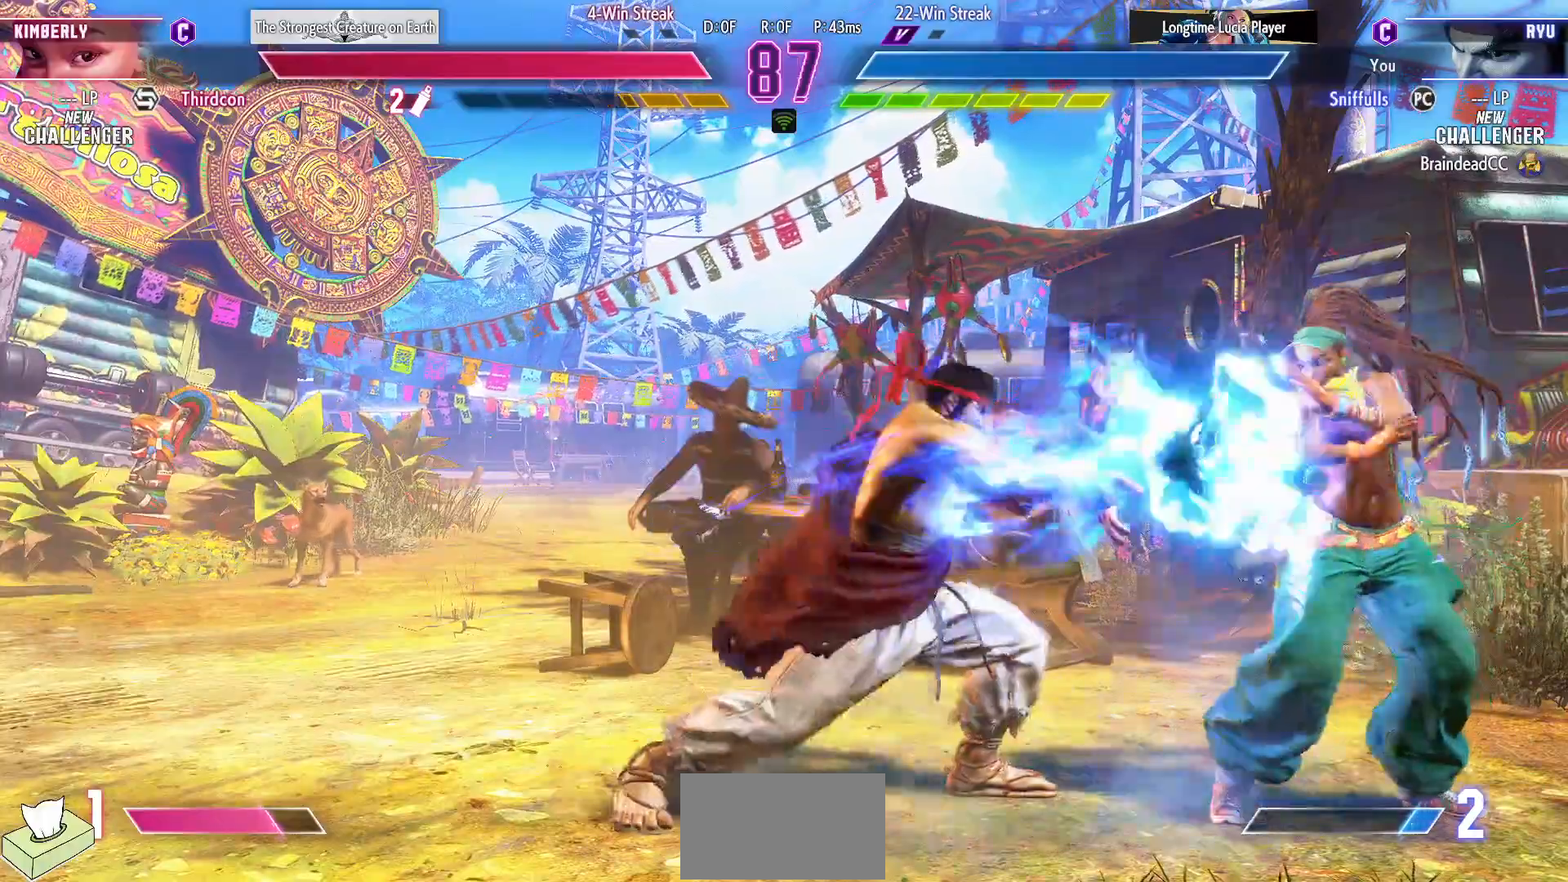
{"dt_ms": 500, "buttons": ["DPAD_LEFT"], "events": [[433, "DPAD_DOWN", "up"]]}
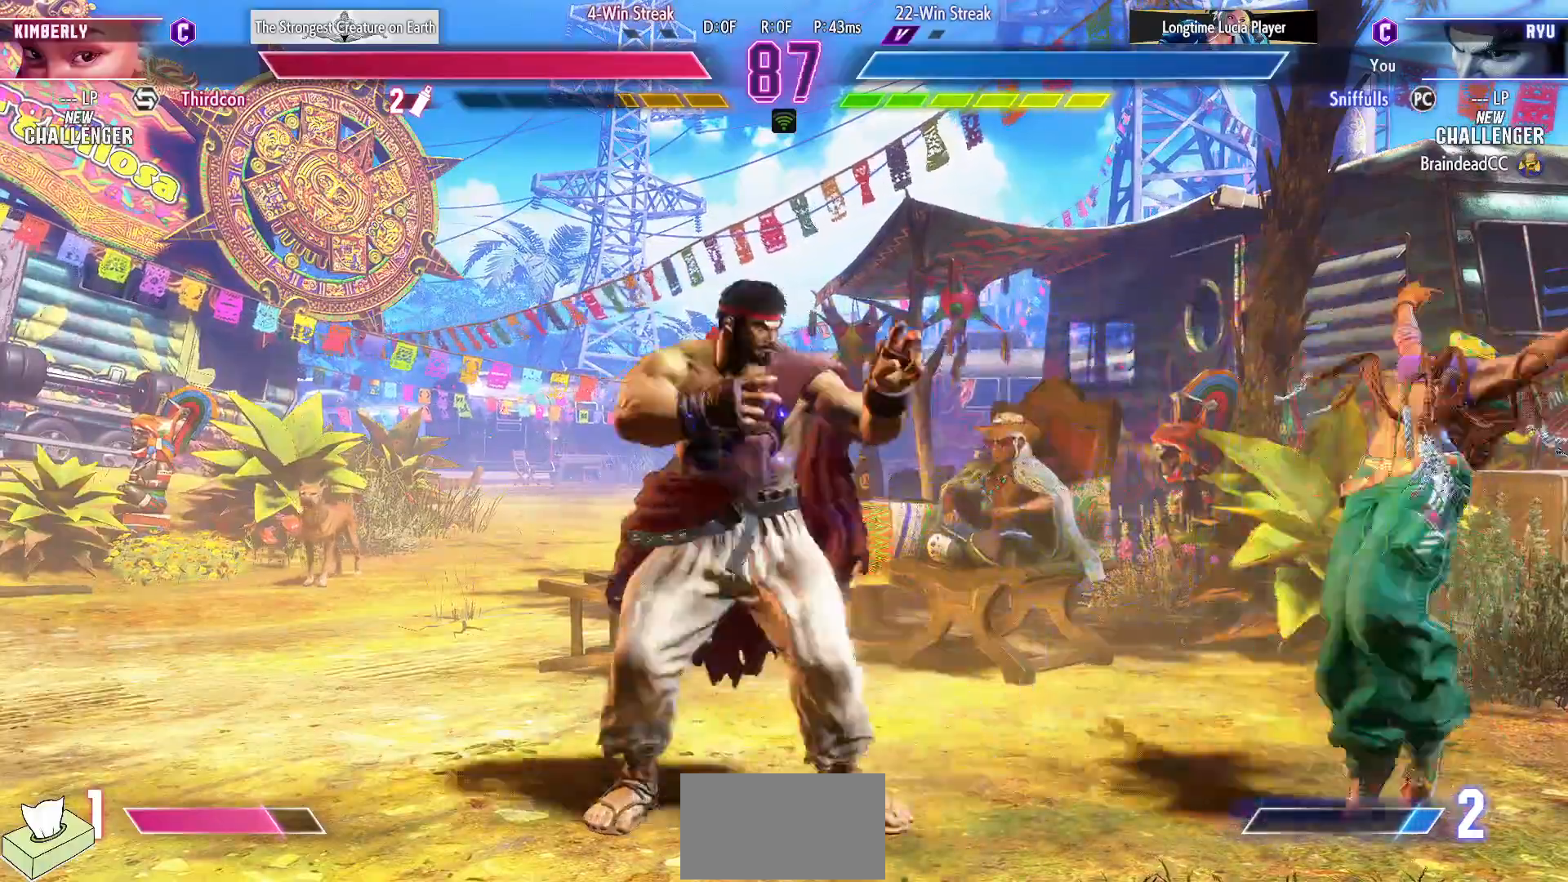
{"dt_ms": 500, "buttons": ["DPAD_RIGHT"], "events": [[250, "DPAD_LEFT", "up"], [283, "DPAD_DOWN", "down"], [283, "DPAD_RIGHT", "down"], [333, "DPAD_RIGHT", "up"], [367, "DPAD_RIGHT", "down"], [400, "DPAD_DOWN", "up"]]}
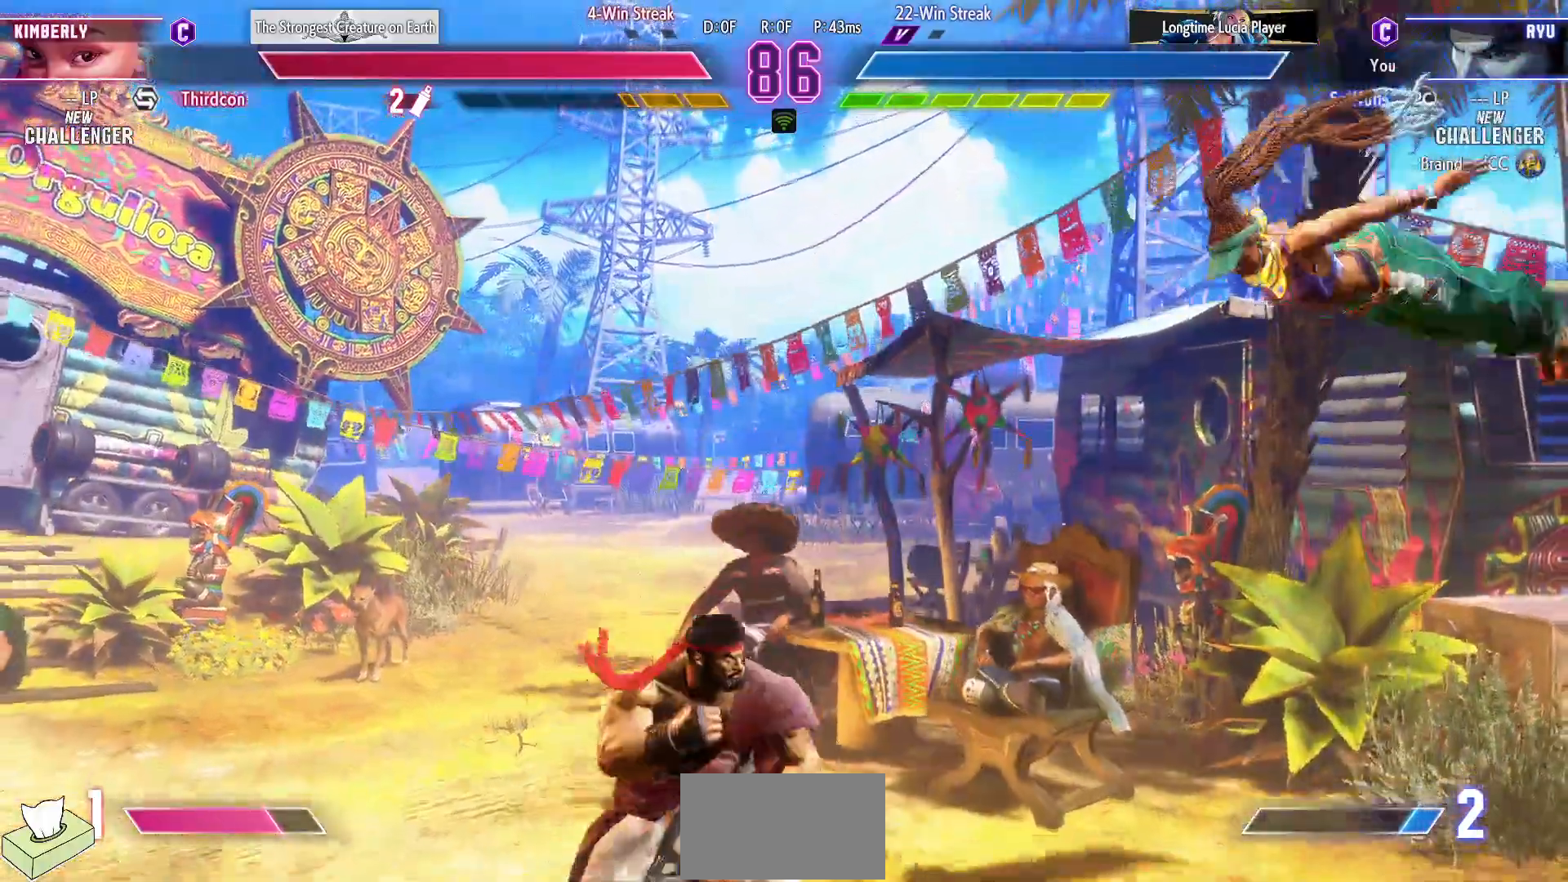
{"dt_ms": 500, "buttons": ["DPAD_DOWN", "DPAD_LEFT"], "events": [[133, "DPAD_DOWN", "down"], [133, "DPAD_RIGHT", "up"], [183, "CIRCLE", "down"], [183, "DPAD_LEFT", "down"], [350, "CIRCLE", "up"]]}
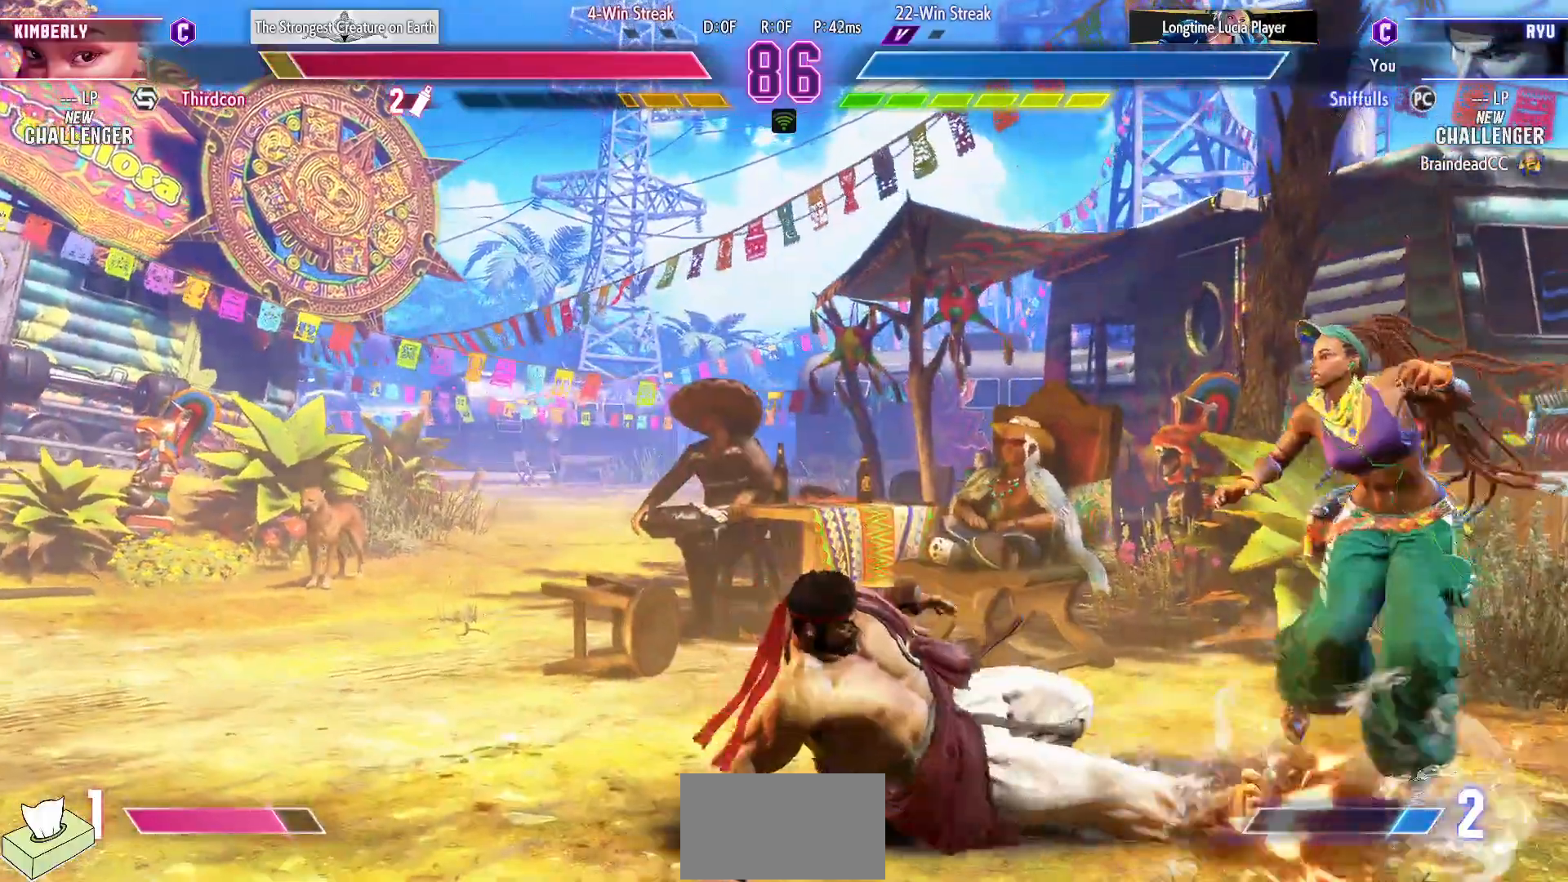
{"dt_ms": 500, "buttons": [], "events": [[33, "DPAD_DOWN", "up"], [200, "DPAD_LEFT", "up"], [200, "DPAD_RIGHT", "down"], [500, "DPAD_RIGHT", "up"]]}
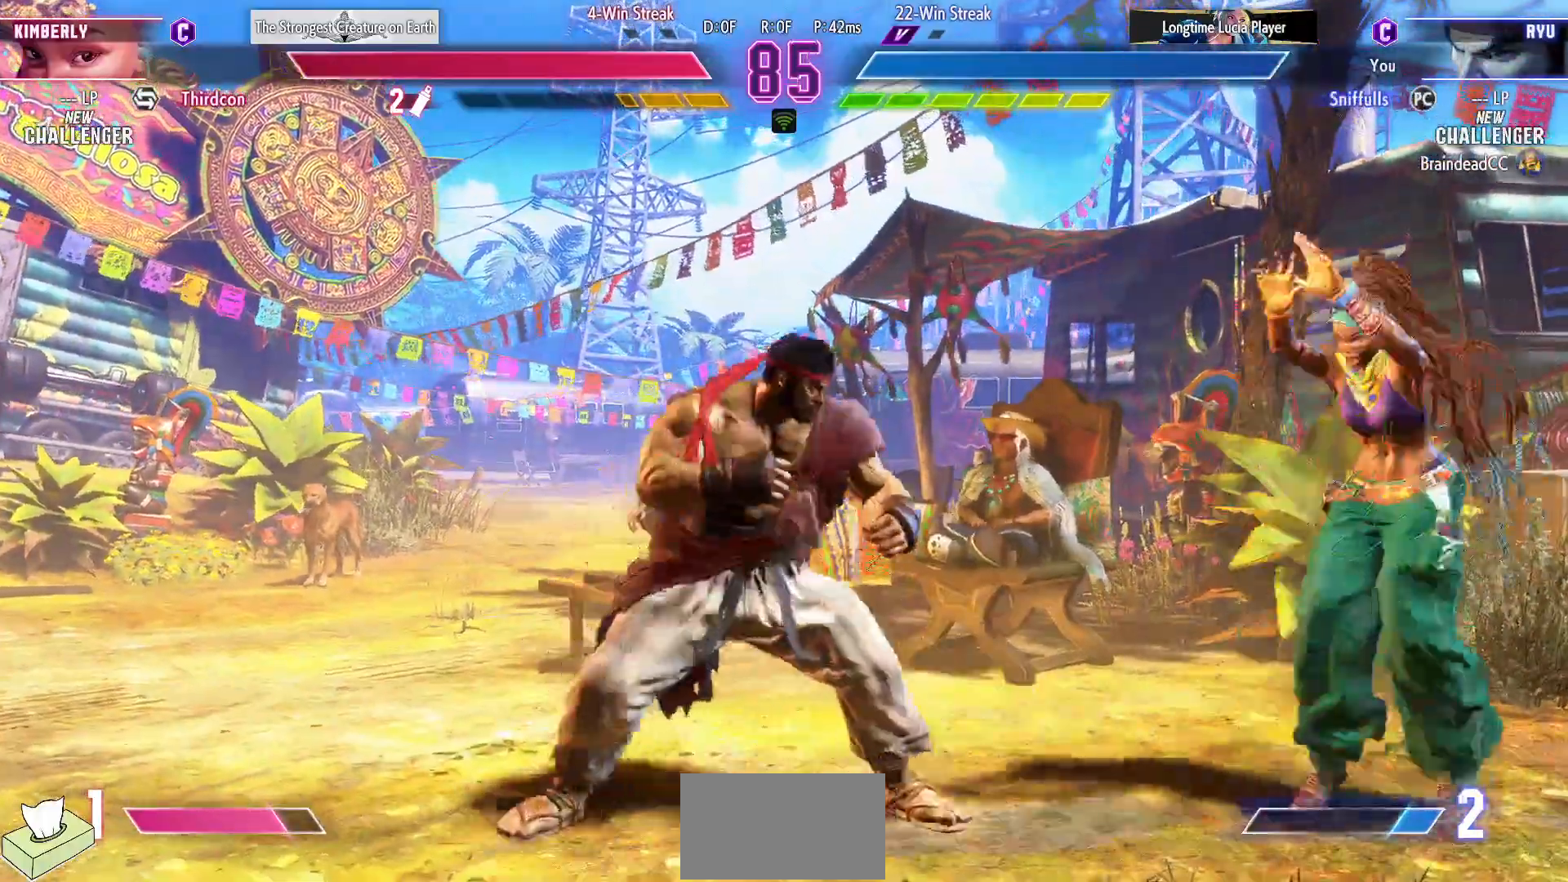
{"dt_ms": 500, "buttons": [], "events": [[17, "DPAD_LEFT", "down"], [150, "DPAD_LEFT", "up"], [167, "DPAD_RIGHT", "down"], [267, "DPAD_DOWN", "down"], [300, "DPAD_RIGHT", "up"], [317, "DPAD_RIGHT", "down"], [350, "DPAD_DOWN", "up"], [350, "R1", "down"], [417, "DPAD_RIGHT", "up"], [417, "R1", "up"]]}
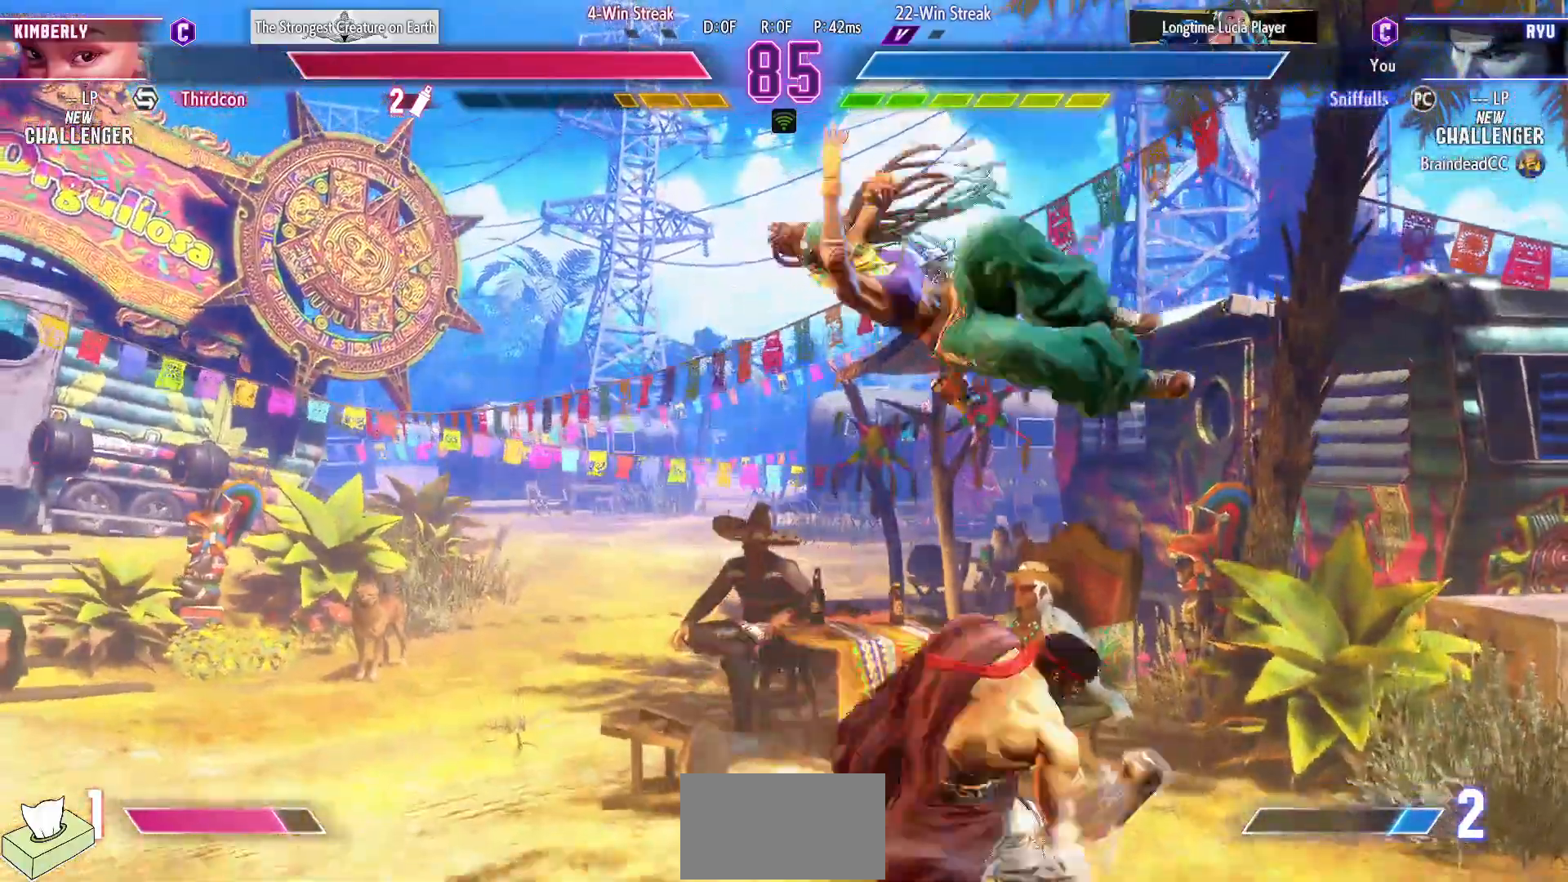
{"dt_ms": 500, "buttons": ["DPAD_DOWN", "DPAD_RIGHT"], "events": [[417, "DPAD_DOWN", "down"], [417, "DPAD_RIGHT", "down"]]}
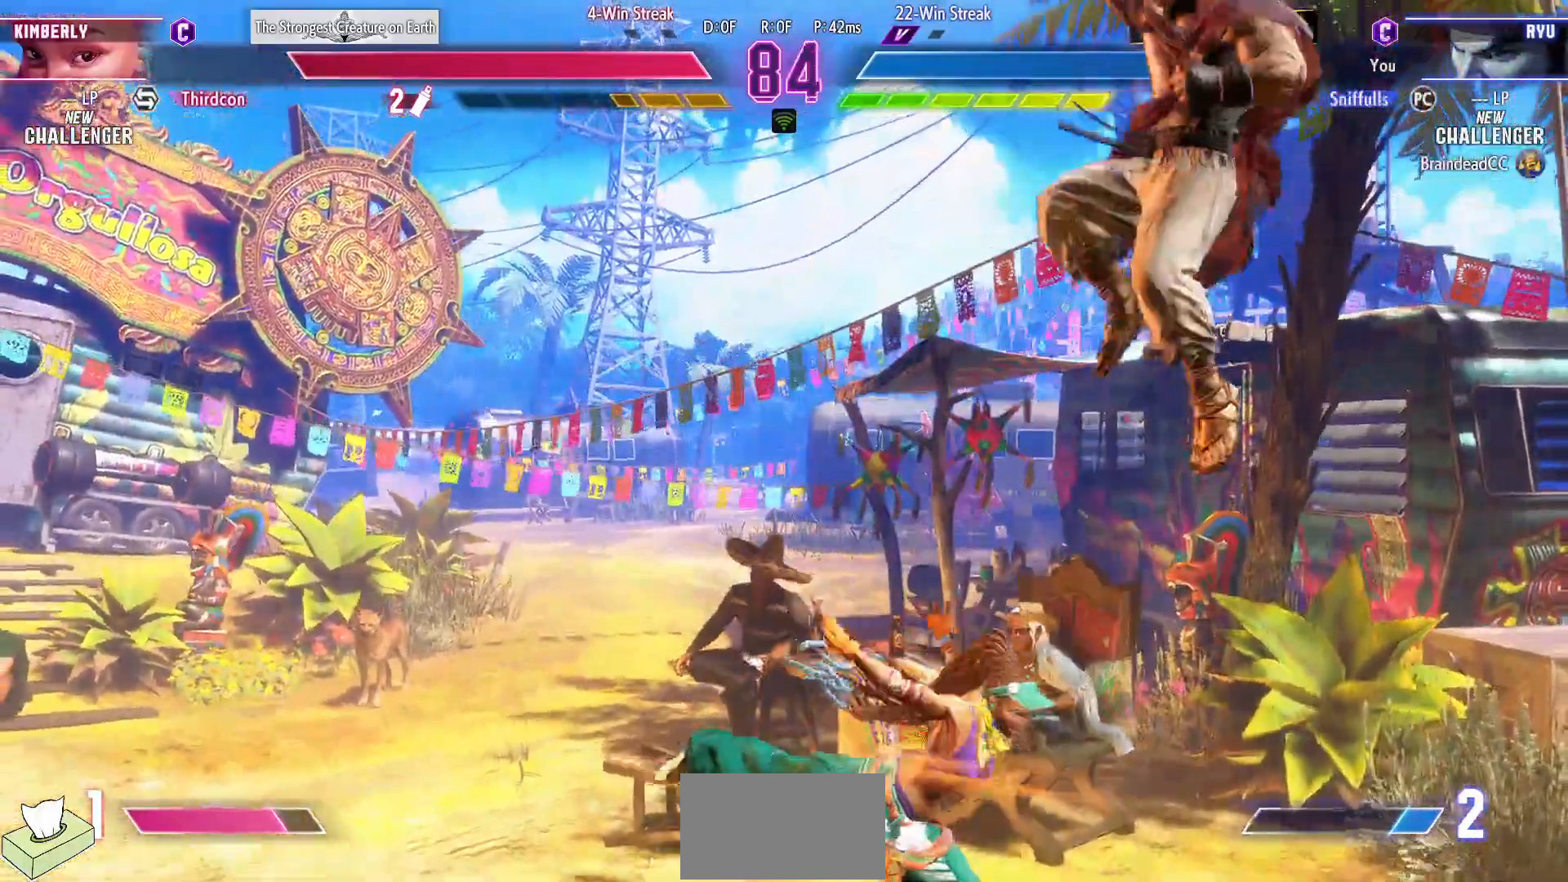
{"dt_ms": 500, "buttons": ["DPAD_DOWN", "DPAD_RIGHT"], "events": []}
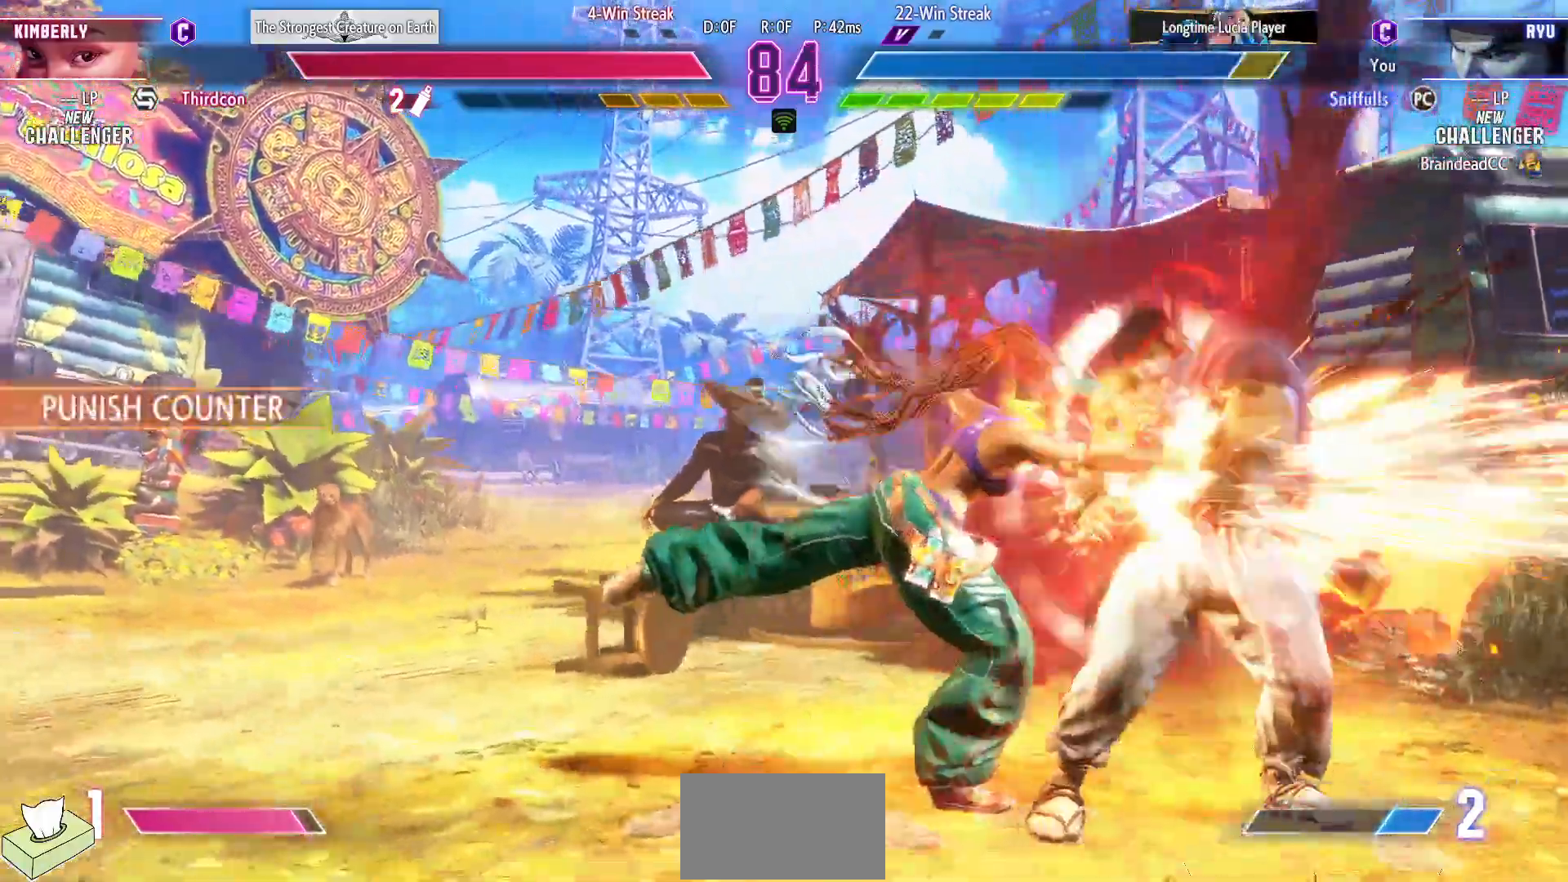
{"dt_ms": 500, "buttons": ["DPAD_DOWN", "DPAD_RIGHT"], "events": []}
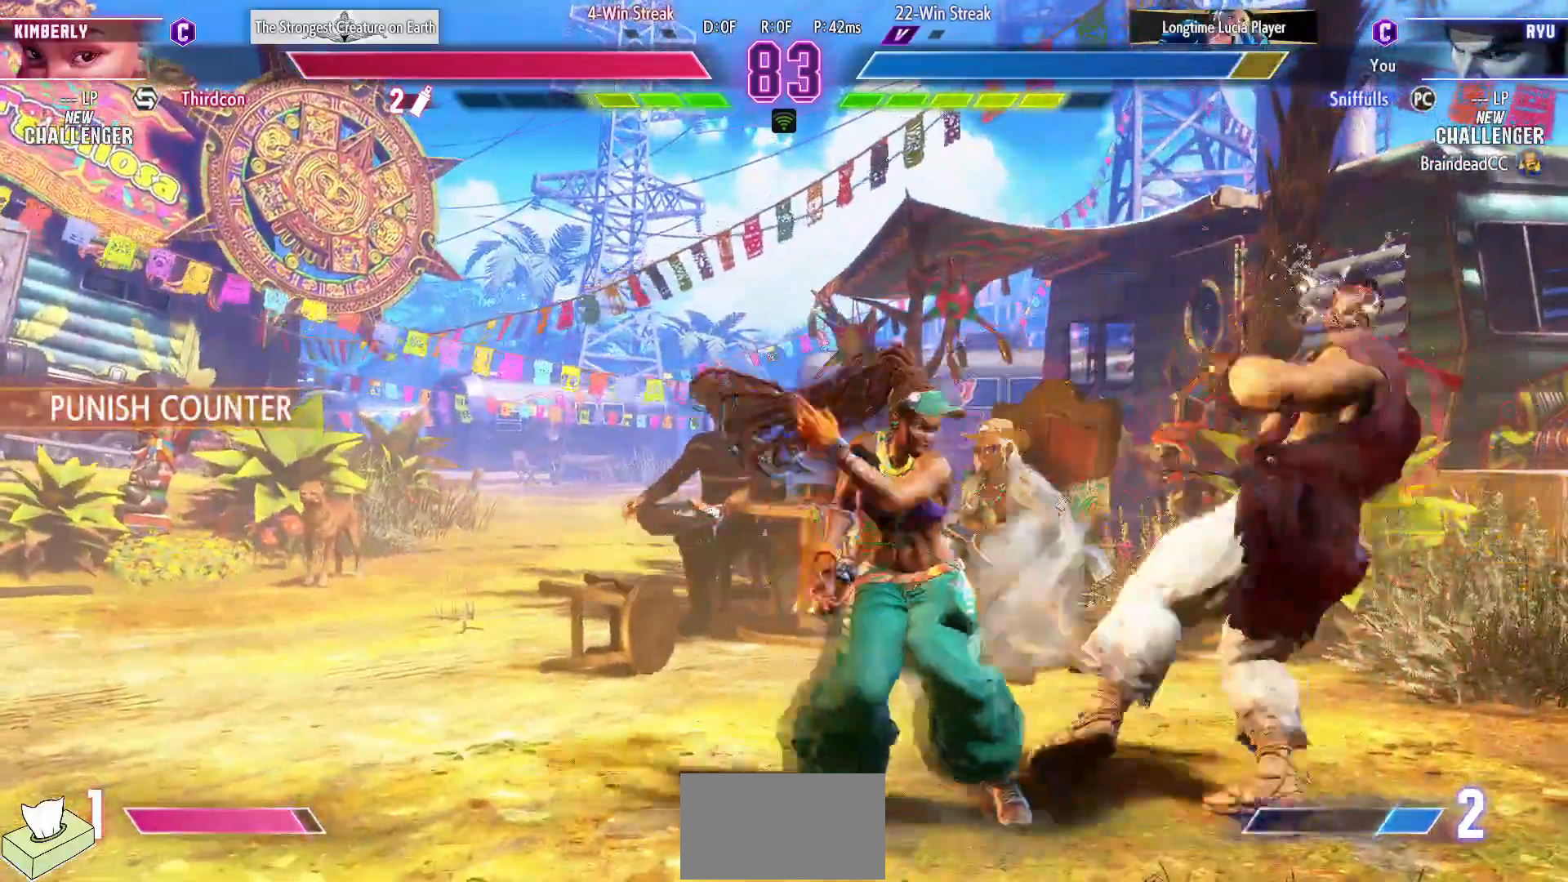
{"dt_ms": 500, "buttons": ["DPAD_DOWN", "DPAD_RIGHT"], "events": []}
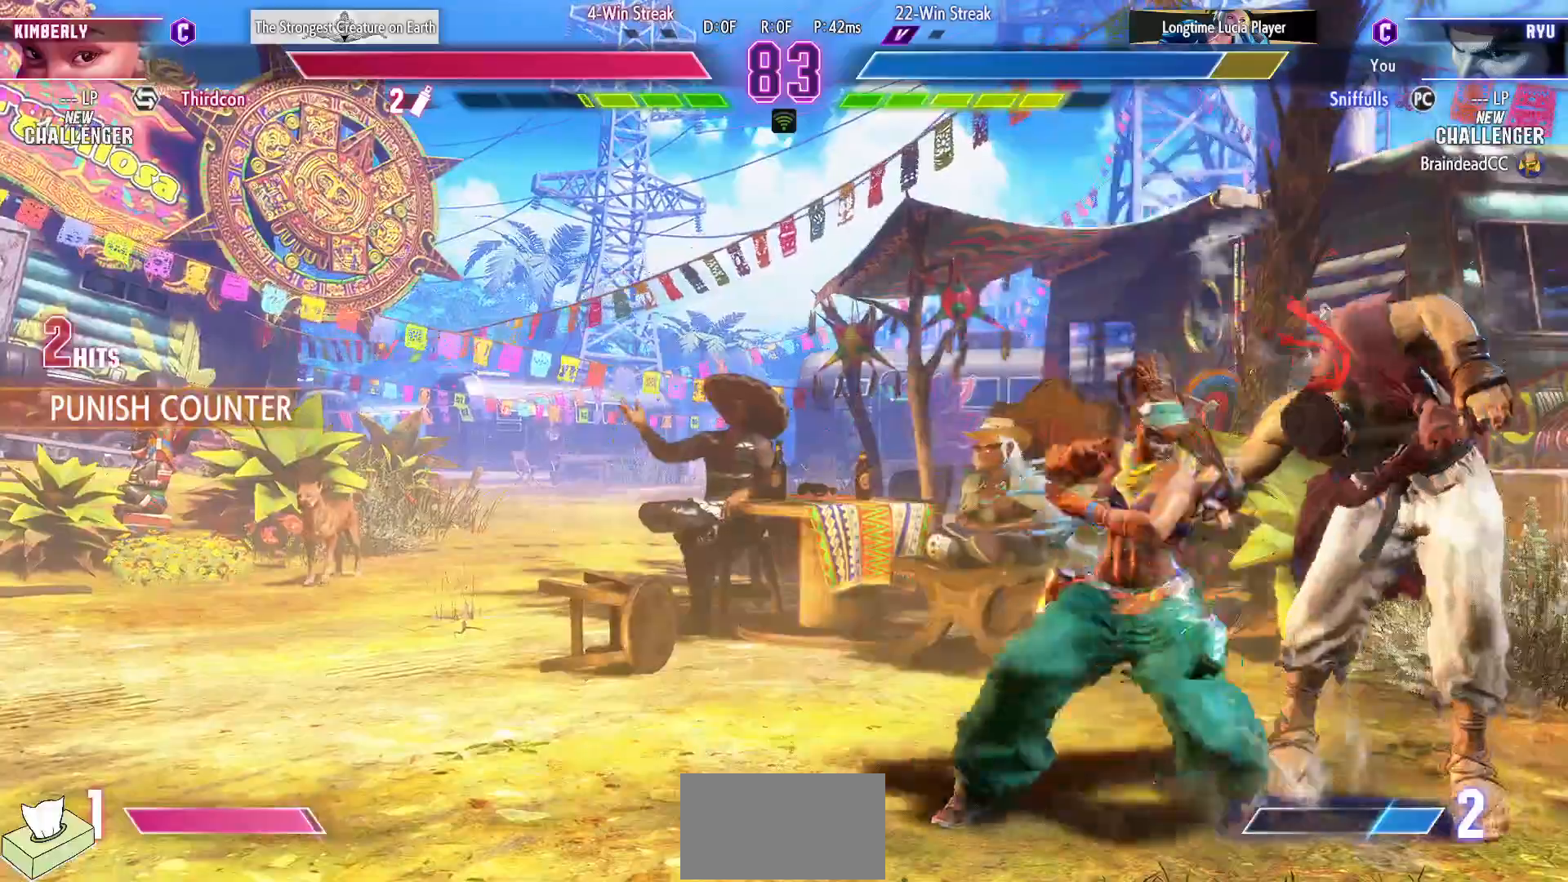
{"dt_ms": 500, "buttons": ["DPAD_DOWN", "DPAD_RIGHT"], "events": []}
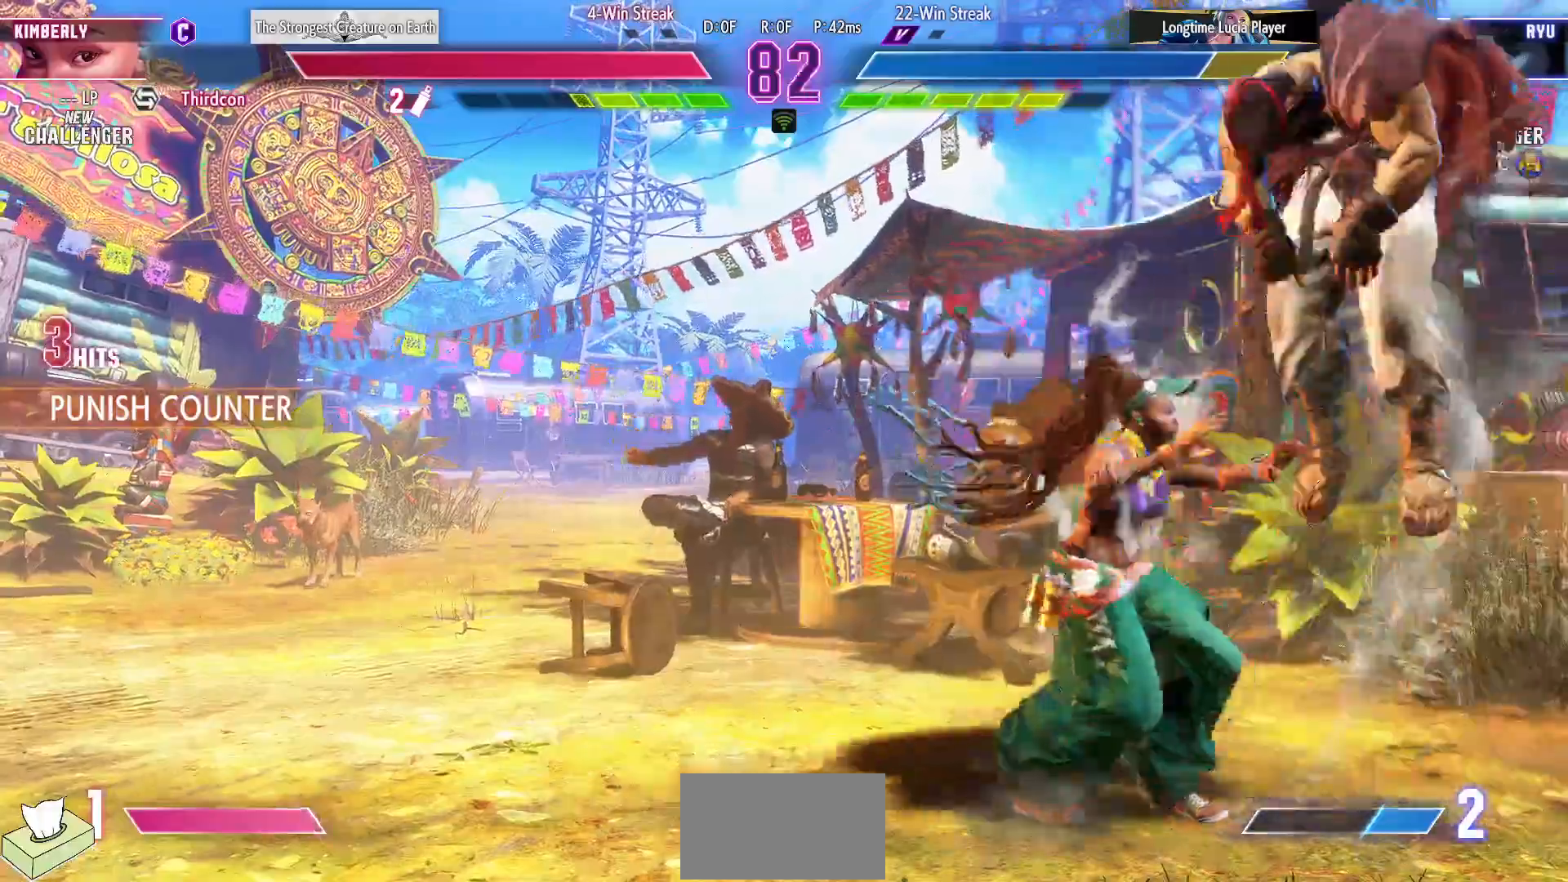
{"dt_ms": 500, "buttons": ["DPAD_DOWN", "DPAD_RIGHT"], "events": [[333, "R1", "down"], [333, "SQUARE", "down"], [333, "TRIANGLE", "down"], [417, "SQUARE", "up"], [417, "TRIANGLE", "up"], [433, "R1", "up"]]}
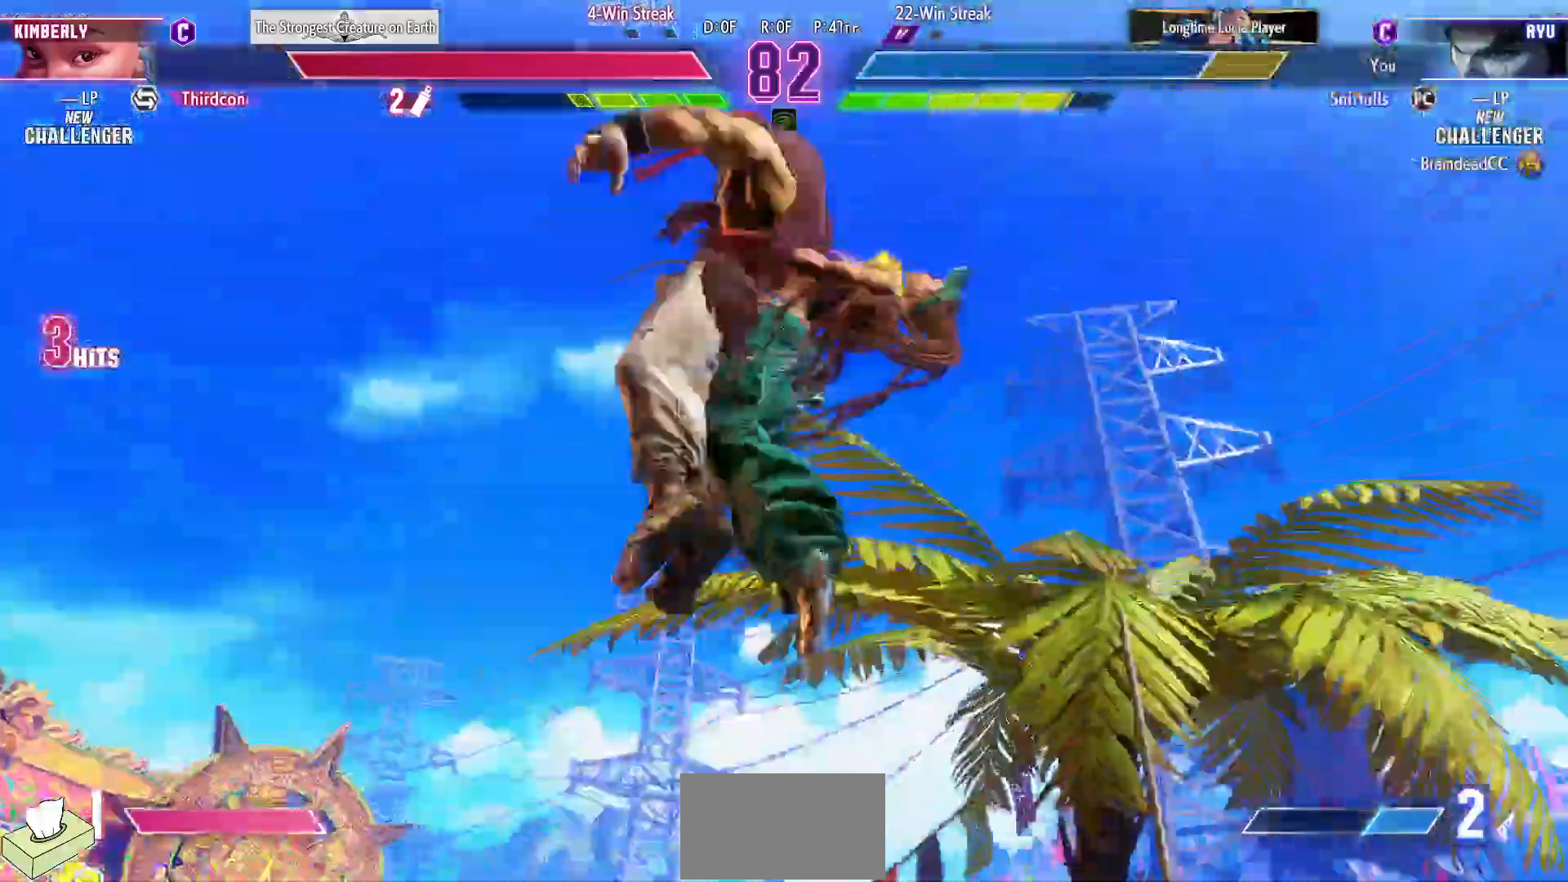
{"dt_ms": 500, "buttons": ["DPAD_DOWN", "DPAD_RIGHT"], "events": []}
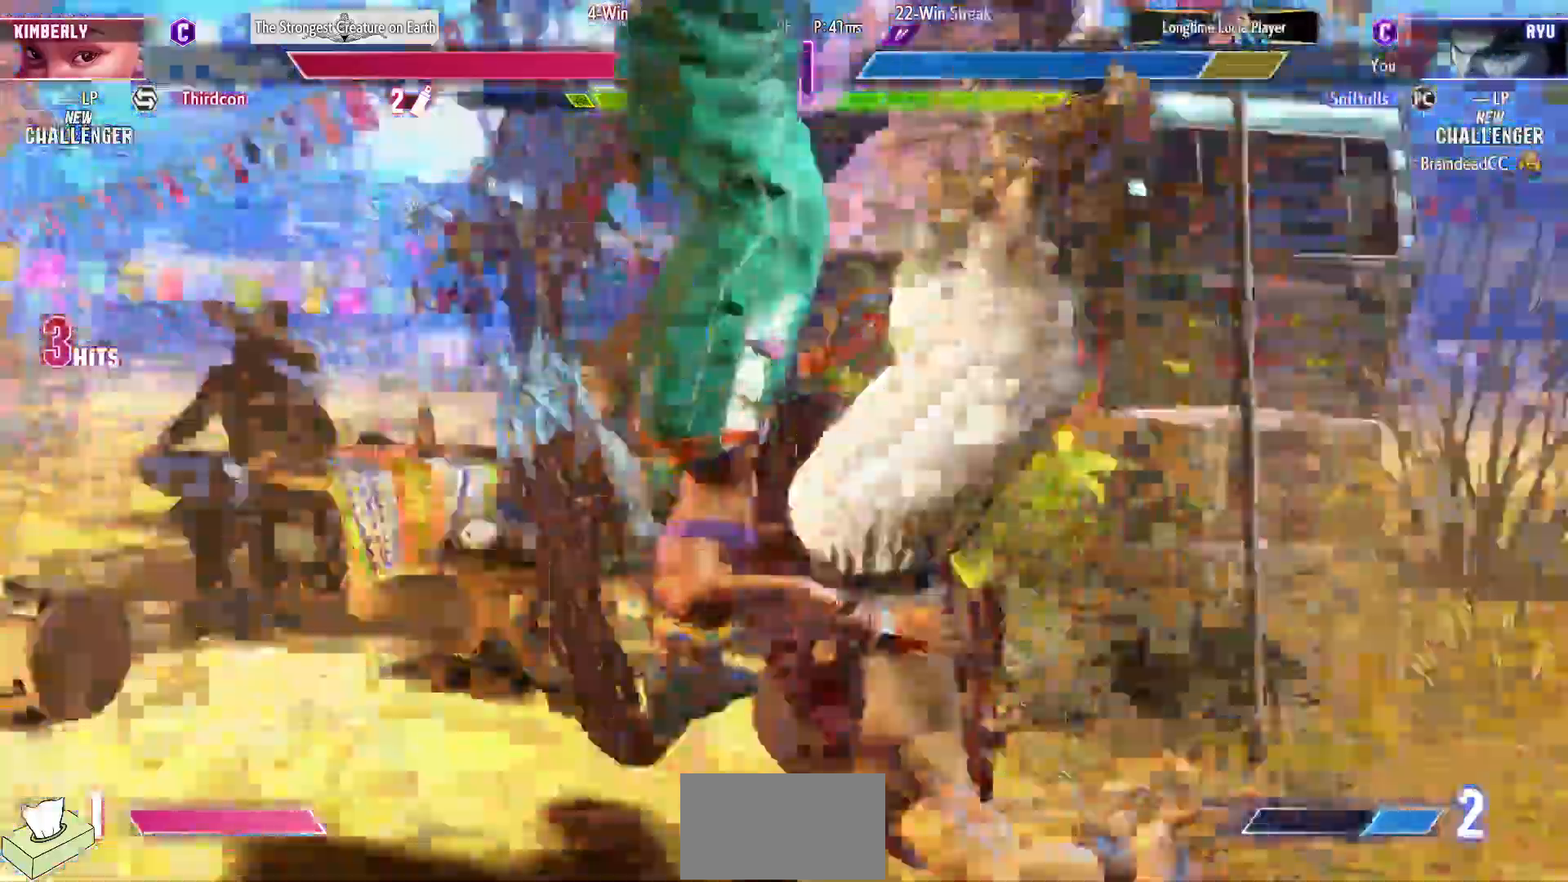
{"dt_ms": 1000, "buttons": ["DPAD_RIGHT"]}
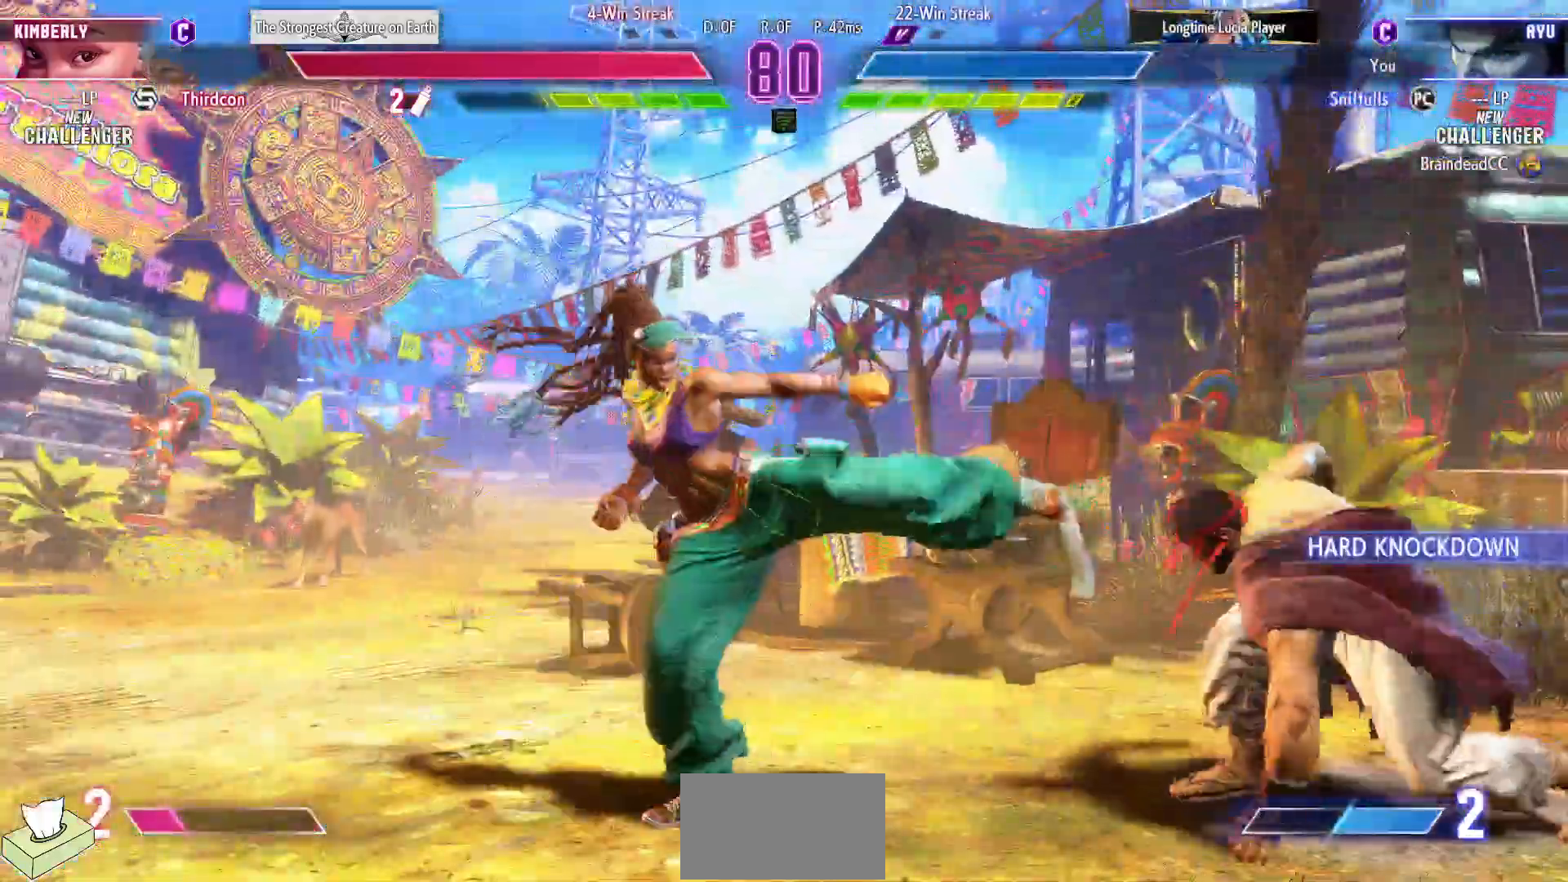
{"dt_ms": 500, "buttons": ["DPAD_UP", "DPAD_LEFT"], "events": [[333, "DPAD_UP", "down"], [350, "DPAD_RIGHT", "up"], [383, "DPAD_LEFT", "down"]]}
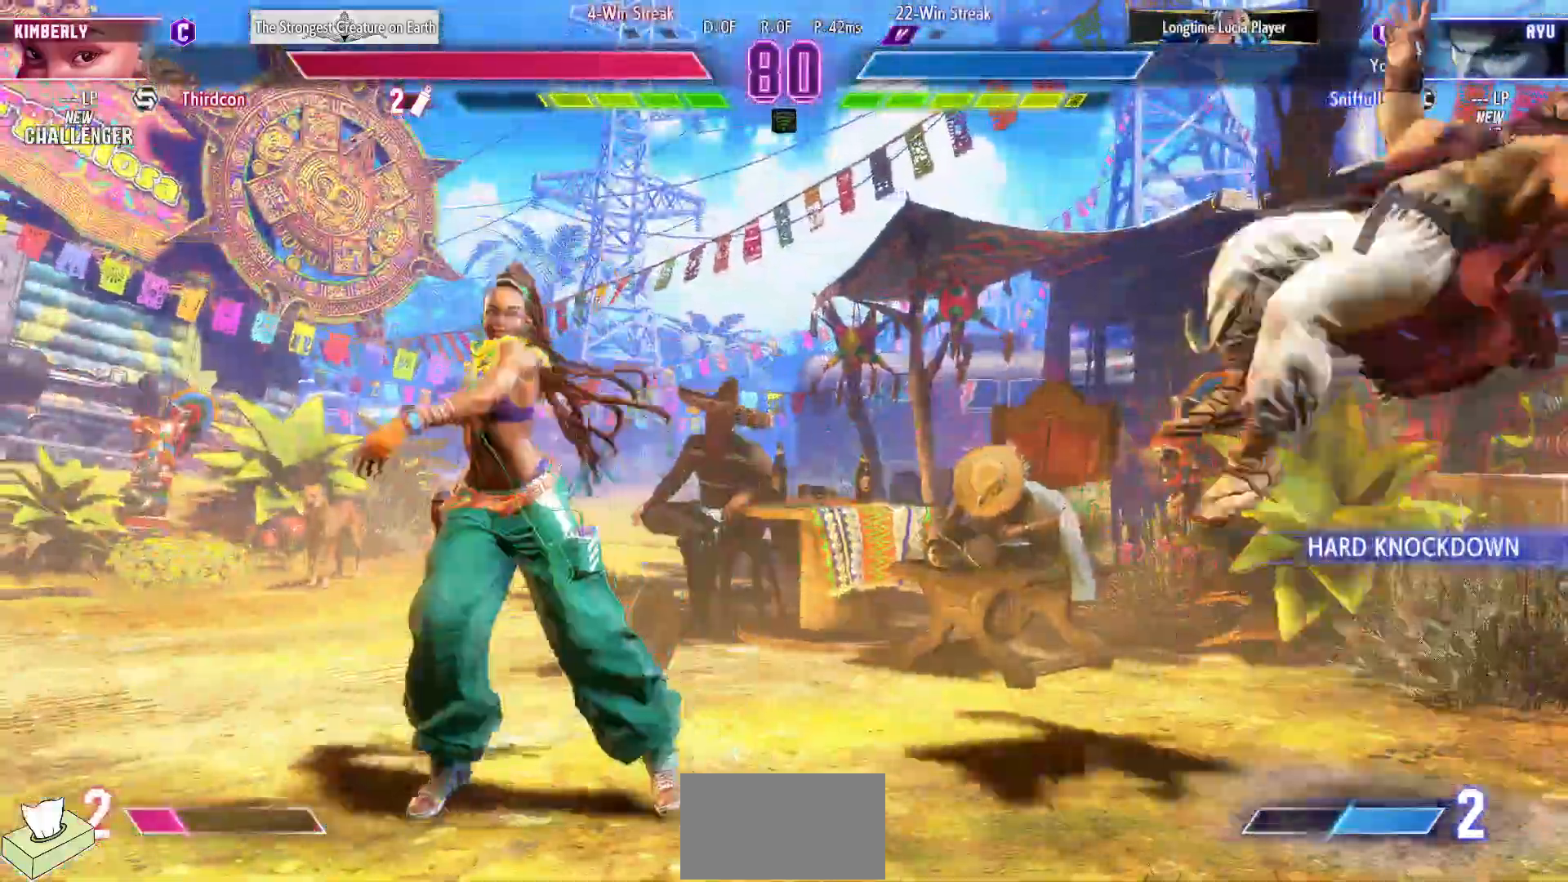
{"dt_ms": 500, "buttons": ["DPAD_LEFT"], "events": [[67, "DPAD_UP", "up"], [83, "DPAD_LEFT", "up"], [467, "DPAD_LEFT", "down"]]}
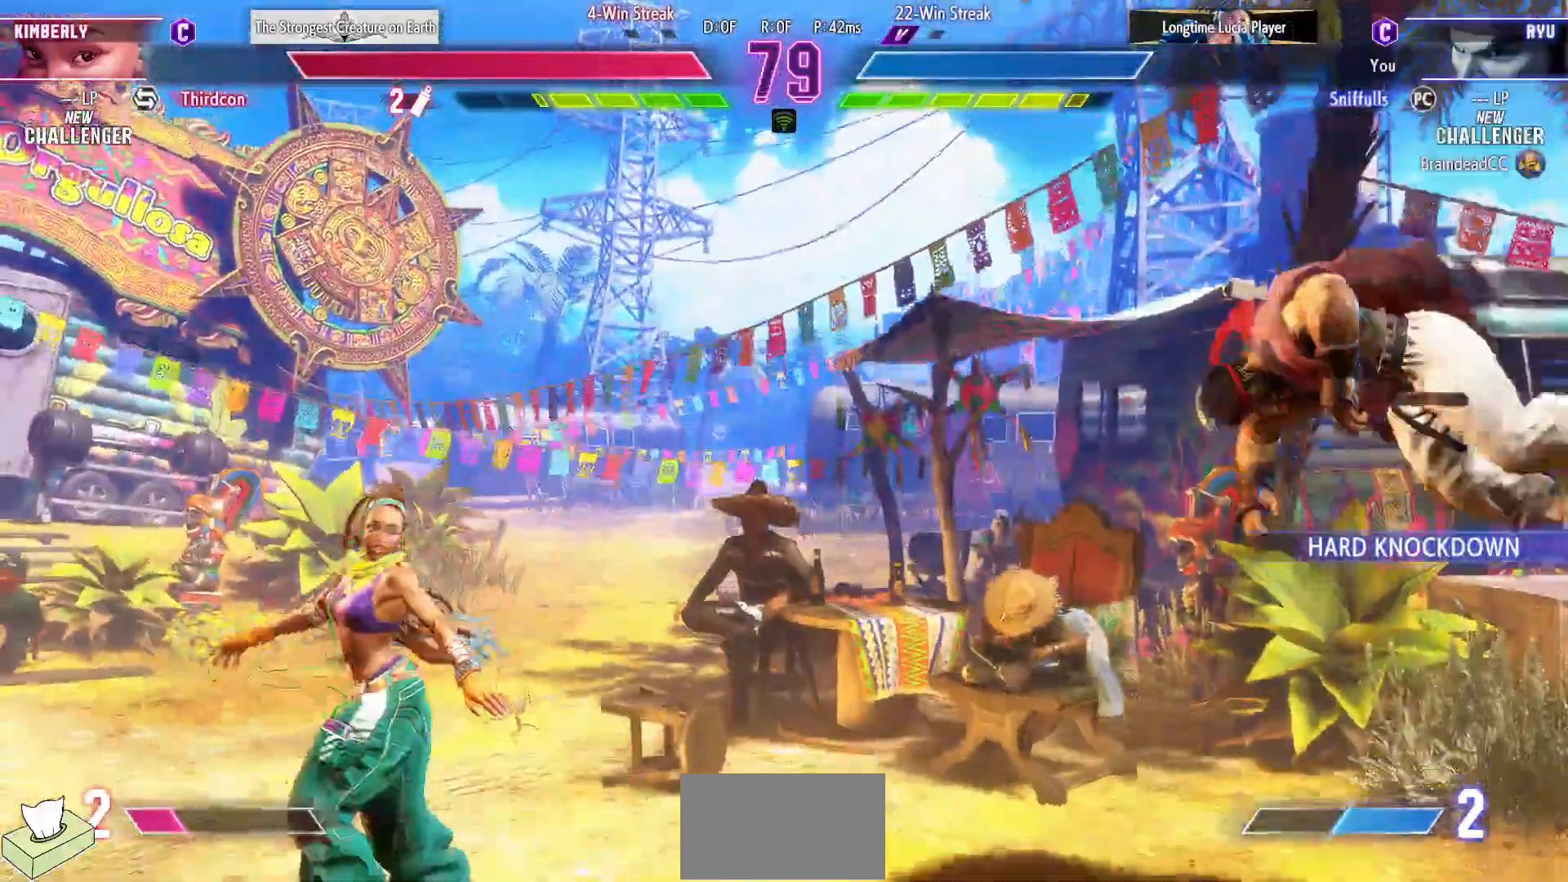
{"dt_ms": 500, "buttons": ["DPAD_LEFT"], "events": []}
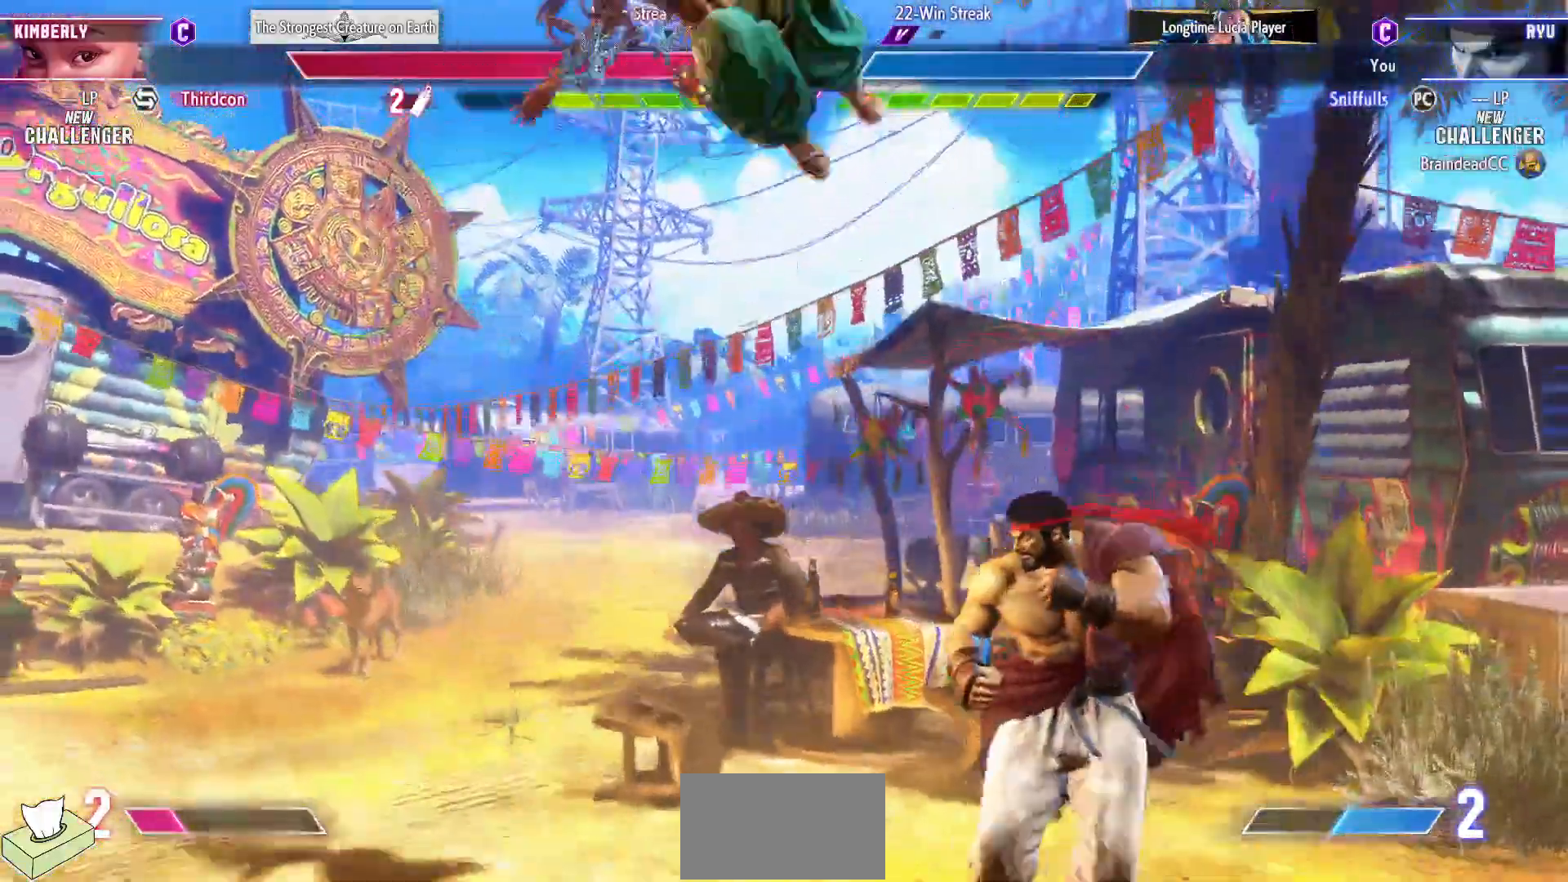
{"dt_ms": 500, "buttons": ["DPAD_DOWN", "DPAD_LEFT"], "events": [[267, "DPAD_DOWN", "down"], [300, "SQUARE", "down"], [400, "SQUARE", "up"]]}